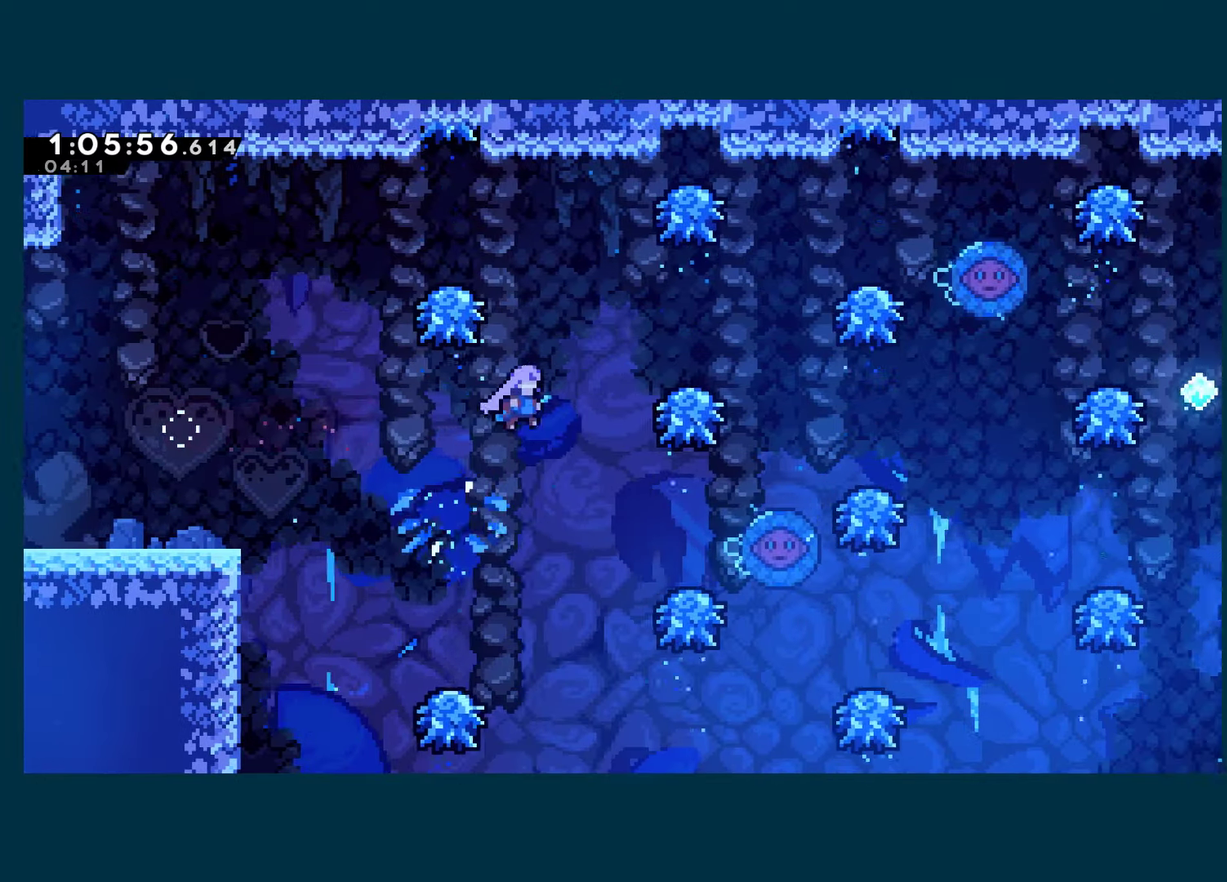
Gameplay with a controller (Xbox layout); each line is a JSON object with the inputs held at the frame after it. "events" lists button and stick changes between this image and that frame as [ms after this image, input, new state], when the widget could be followed in between. This document gives stick clicks only as held states, not as events.
{"buttons": ["A", "DPAD_UP", "DPAD_RIGHT"], "left_stick": "center", "right_stick": "center", "events": [[300, "A", "down"], [466, "DPAD_UP", "down"]]}
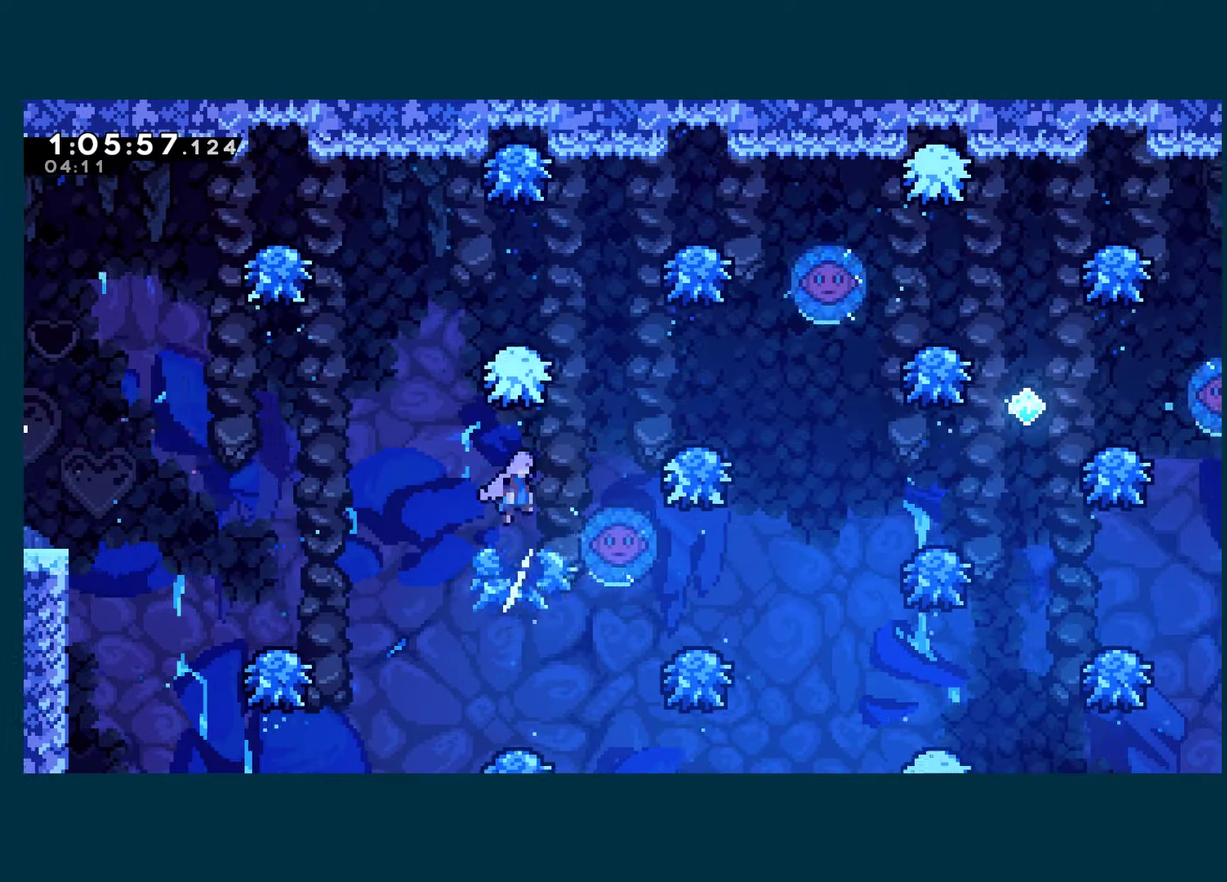
{"buttons": [], "left_stick": "center", "right_stick": "center", "events": [[66, "A", "up"], [66, "X", "down"], [200, "X", "up"], [316, "DPAD_UP", "up"], [366, "DPAD_RIGHT", "up"]]}
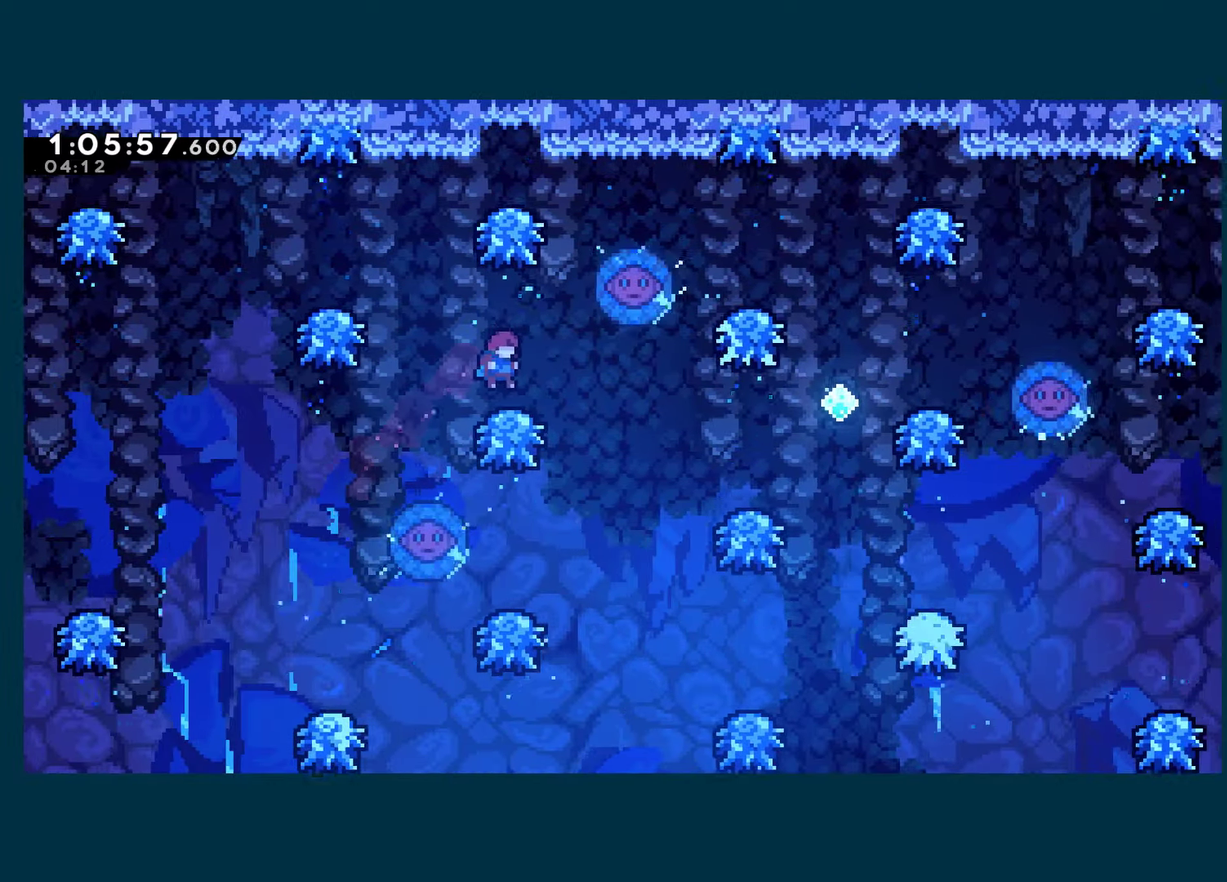
{"buttons": [], "left_stick": "center", "right_stick": "center", "events": []}
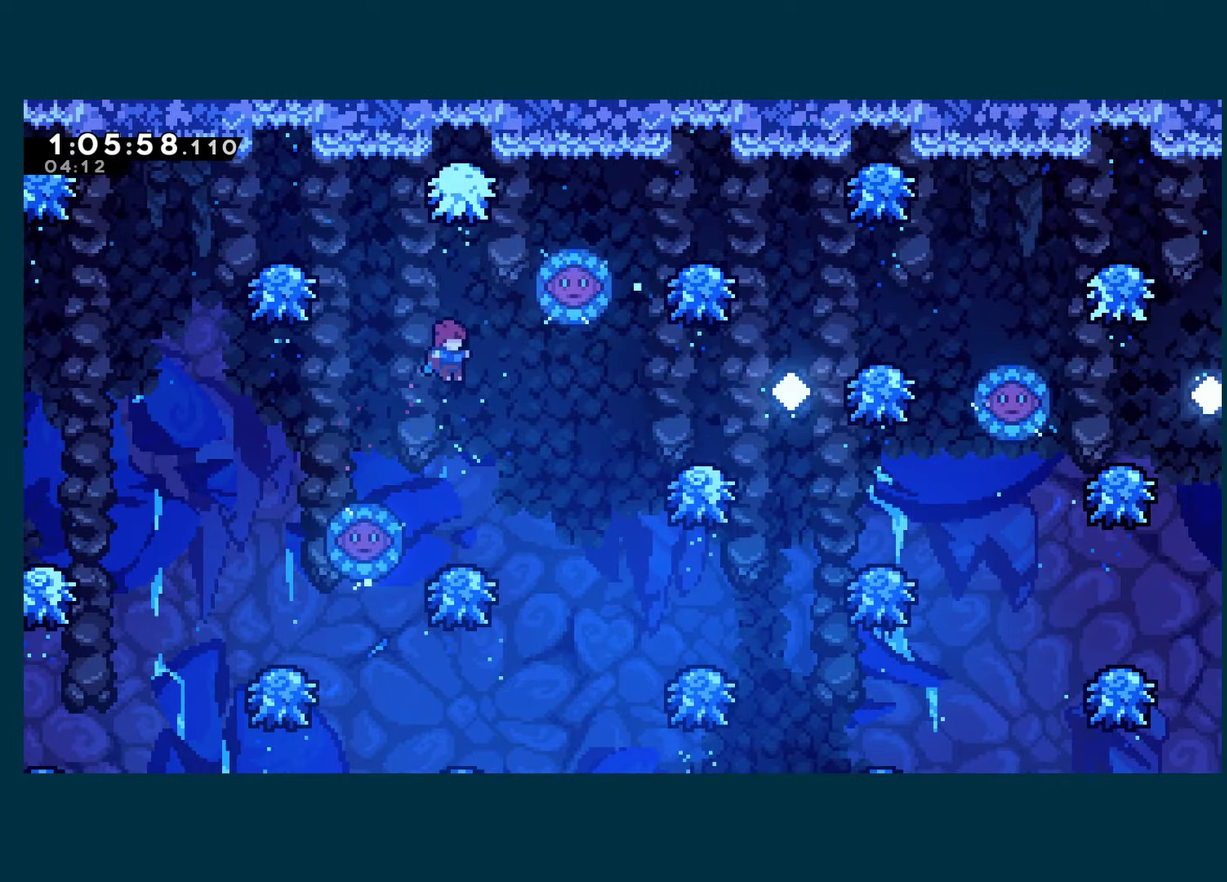
{"buttons": ["DPAD_RIGHT"], "left_stick": "center", "right_stick": "center", "events": [[33, "DPAD_RIGHT", "down"], [100, "X", "down"], [333, "X", "up"], [433, "A", "down"], [500, "A", "up"]]}
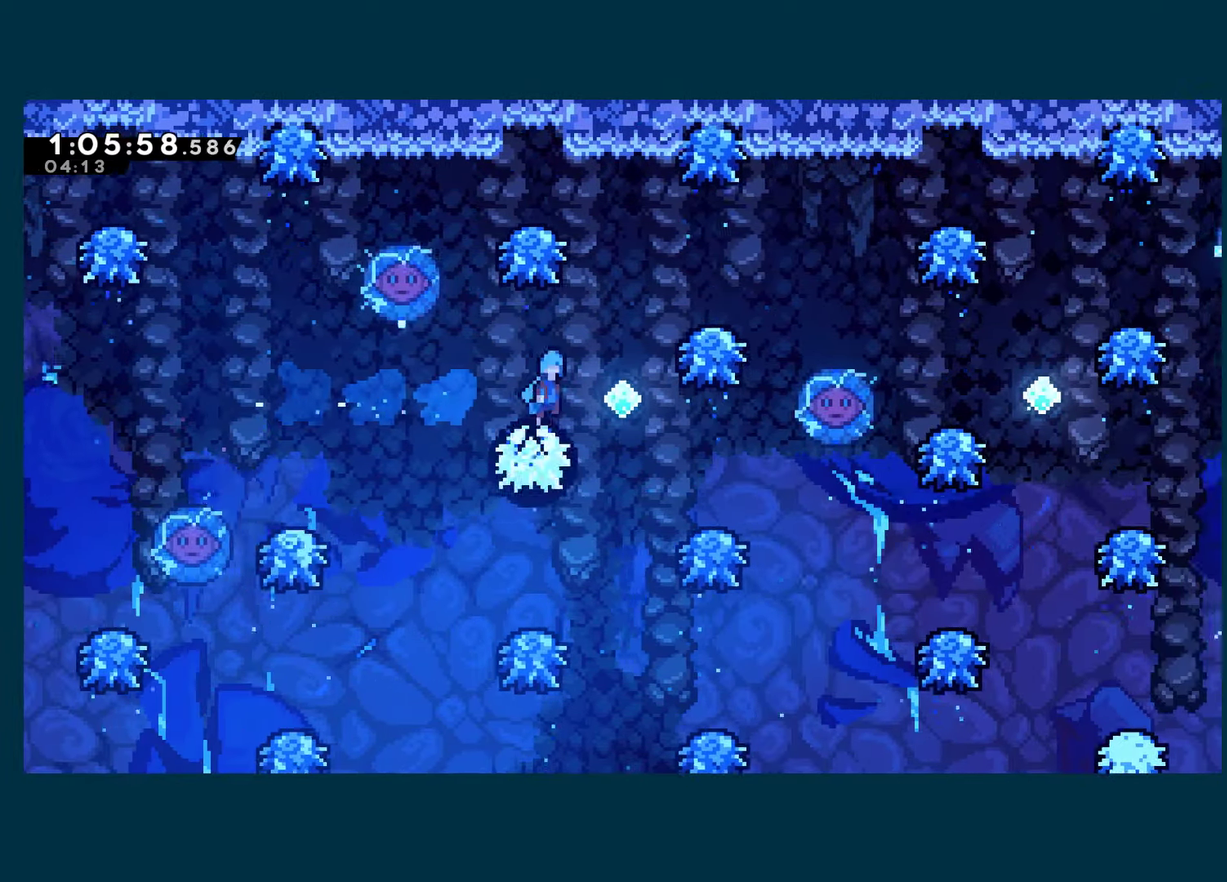
{"buttons": [], "left_stick": "center", "right_stick": "center", "events": [[116, "DPAD_RIGHT", "up"], [266, "DPAD_RIGHT", "down"], [433, "DPAD_RIGHT", "up"]]}
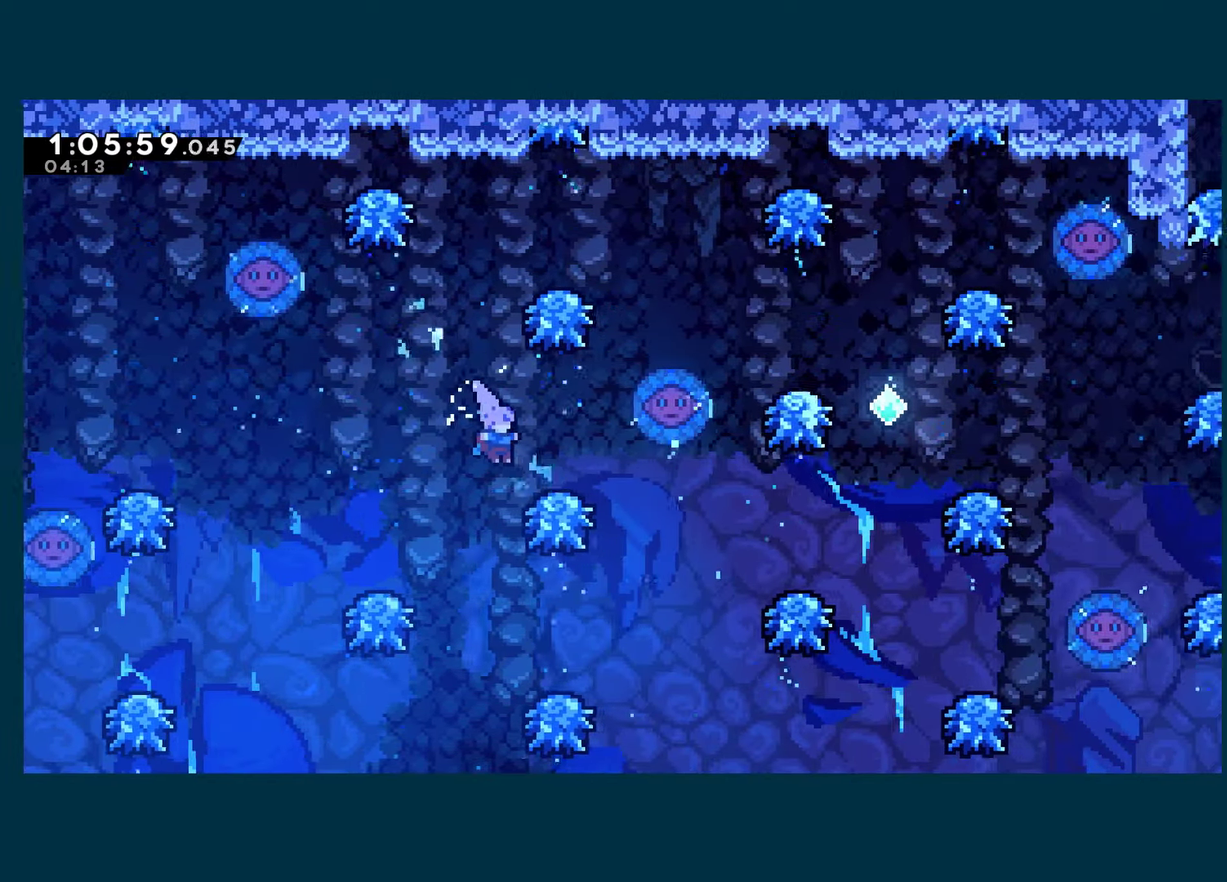
{"buttons": ["DPAD_RIGHT"], "left_stick": "center", "right_stick": "center", "events": [[166, "DPAD_RIGHT", "down"], [300, "A", "down"], [500, "A", "up"]]}
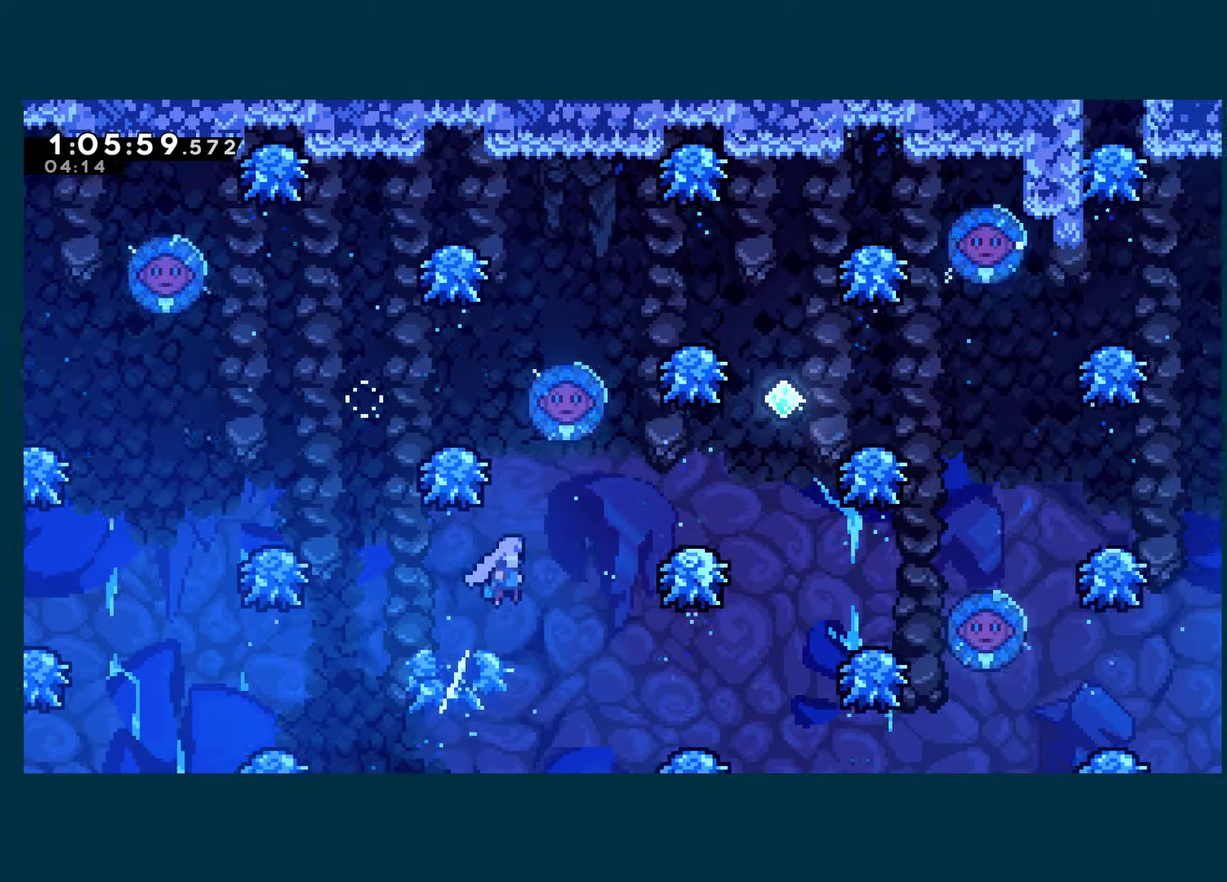
{"buttons": ["A", "DPAD_RIGHT"], "left_stick": "center", "right_stick": "center", "events": [[66, "DPAD_UP", "down"], [66, "X", "down"], [183, "X", "up"], [333, "DPAD_UP", "up"], [400, "DPAD_RIGHT", "up"], [500, "A", "down"], [500, "DPAD_RIGHT", "down"]]}
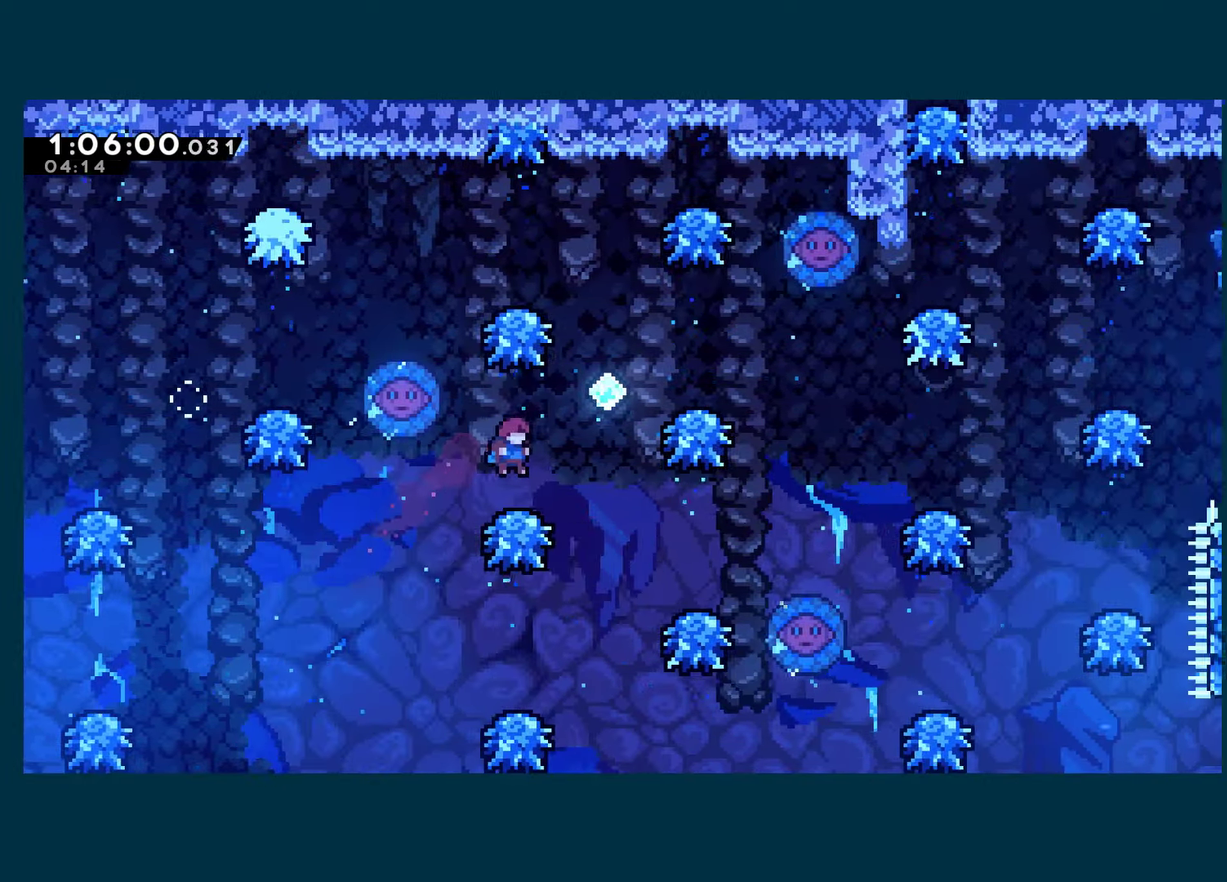
{"buttons": [], "left_stick": "center", "right_stick": "center", "events": [[216, "A", "up"], [350, "DPAD_RIGHT", "up"]]}
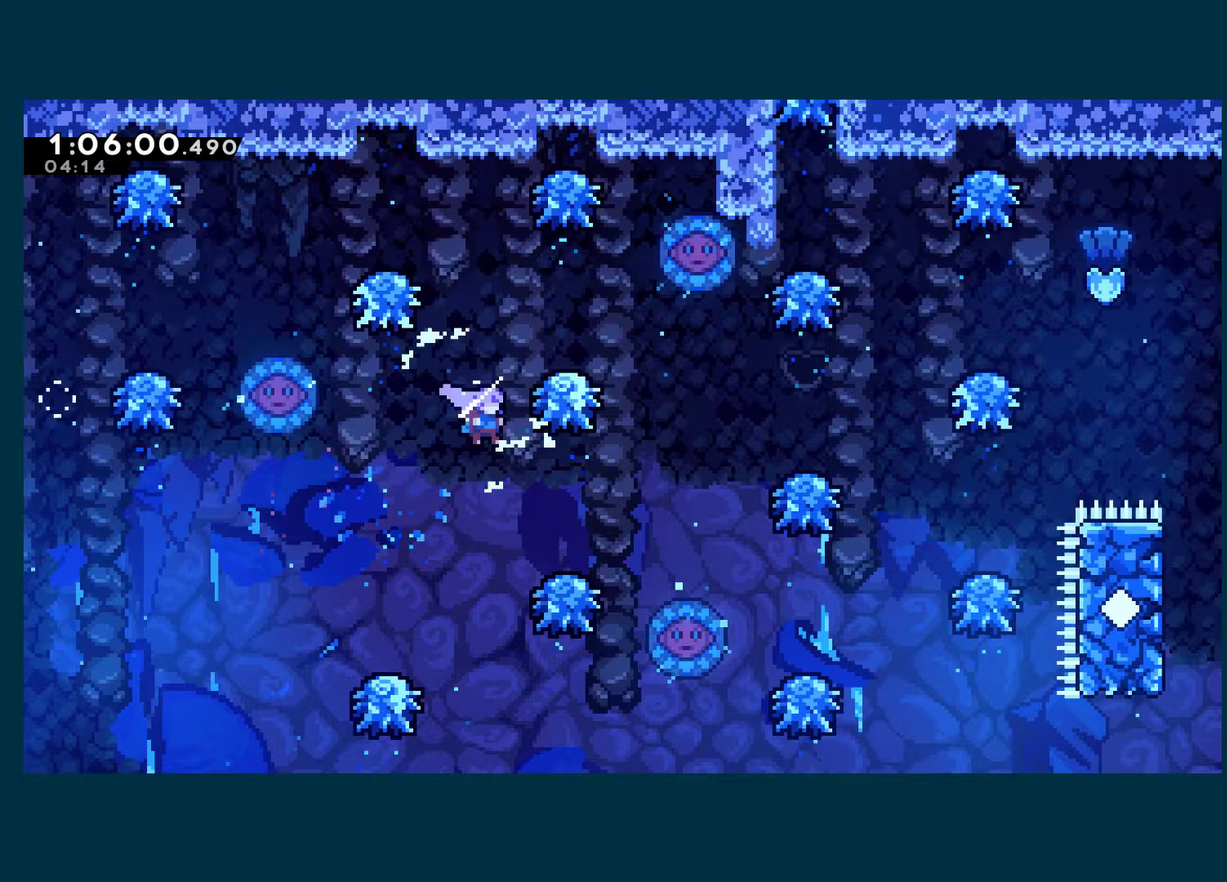
{"buttons": ["A", "DPAD_RIGHT"], "left_stick": "center", "right_stick": "center", "events": [[17, "DPAD_RIGHT", "down"], [117, "A", "down"]]}
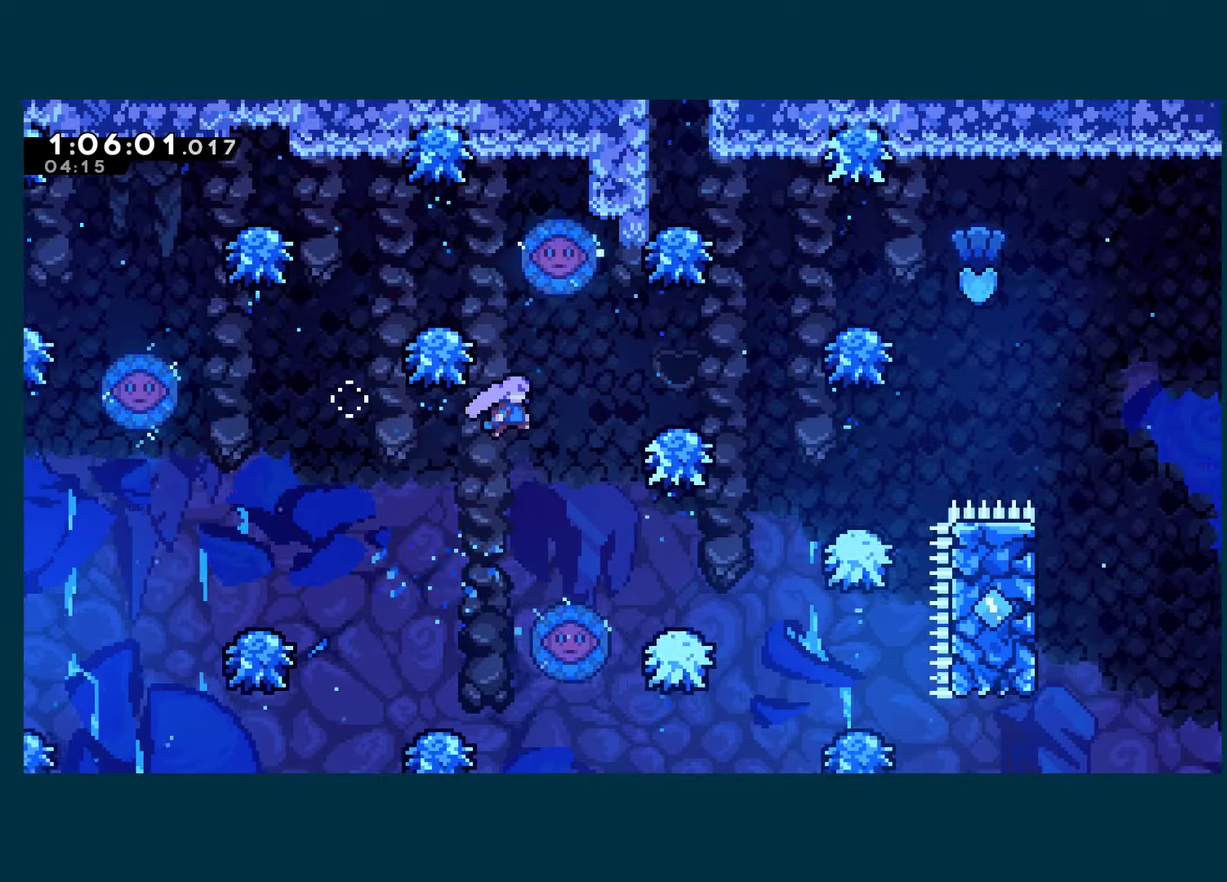
{"buttons": ["A", "DPAD_RIGHT"], "left_stick": "center", "right_stick": "center", "events": [[17, "A", "up"], [233, "A", "down"]]}
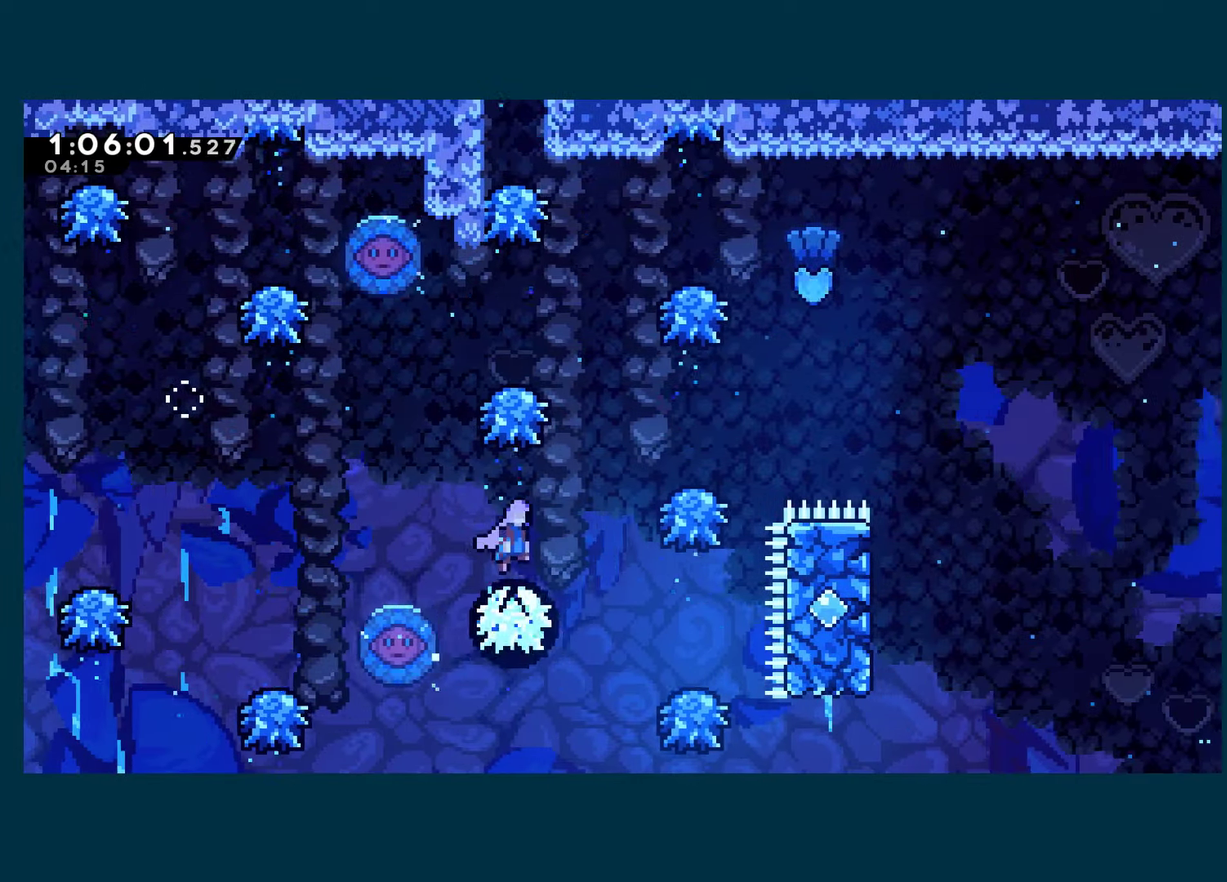
{"buttons": ["A", "DPAD_RIGHT"], "left_stick": "center", "right_stick": "center", "events": []}
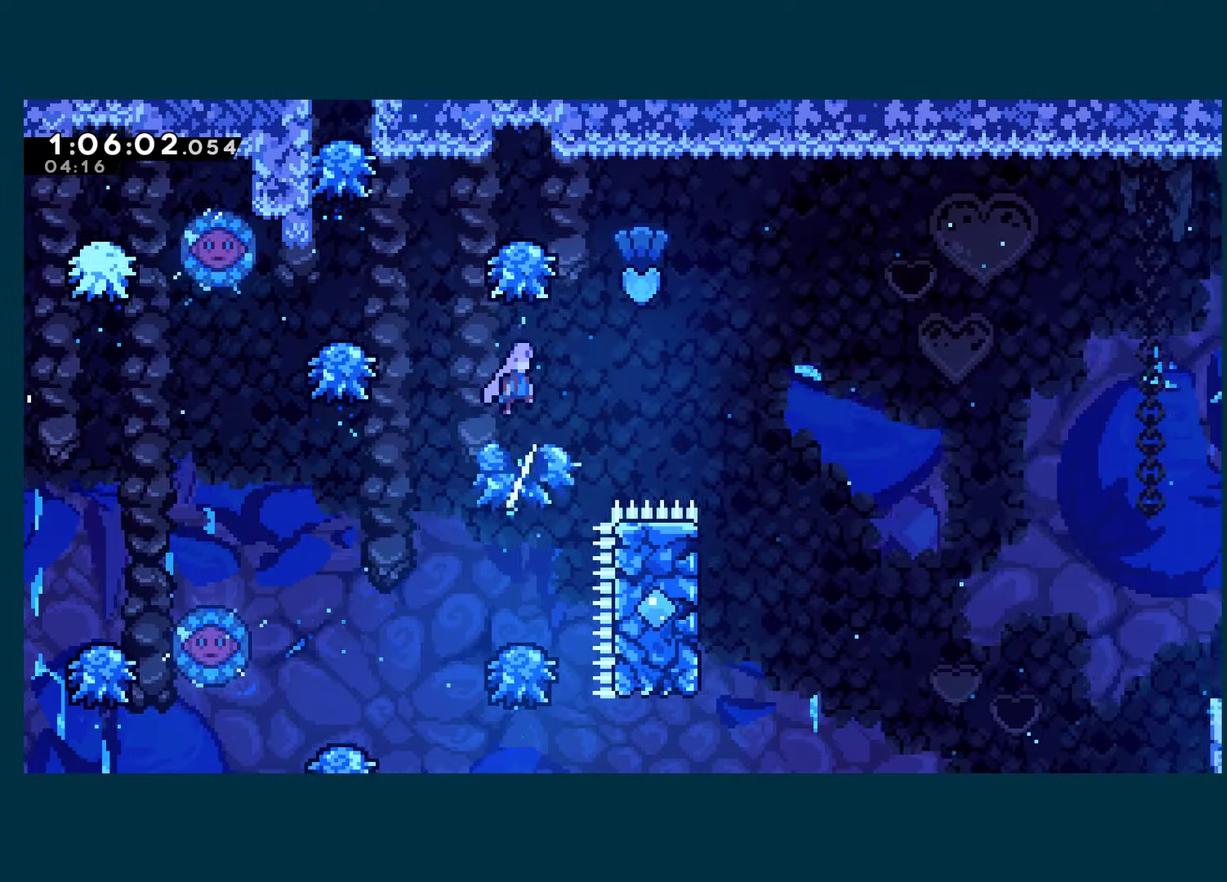
{"buttons": ["DPAD_LEFT"], "left_stick": "center", "right_stick": "center", "events": [[383, "DPAD_RIGHT", "up"], [450, "DPAD_LEFT", "down"], [467, "A", "up"]]}
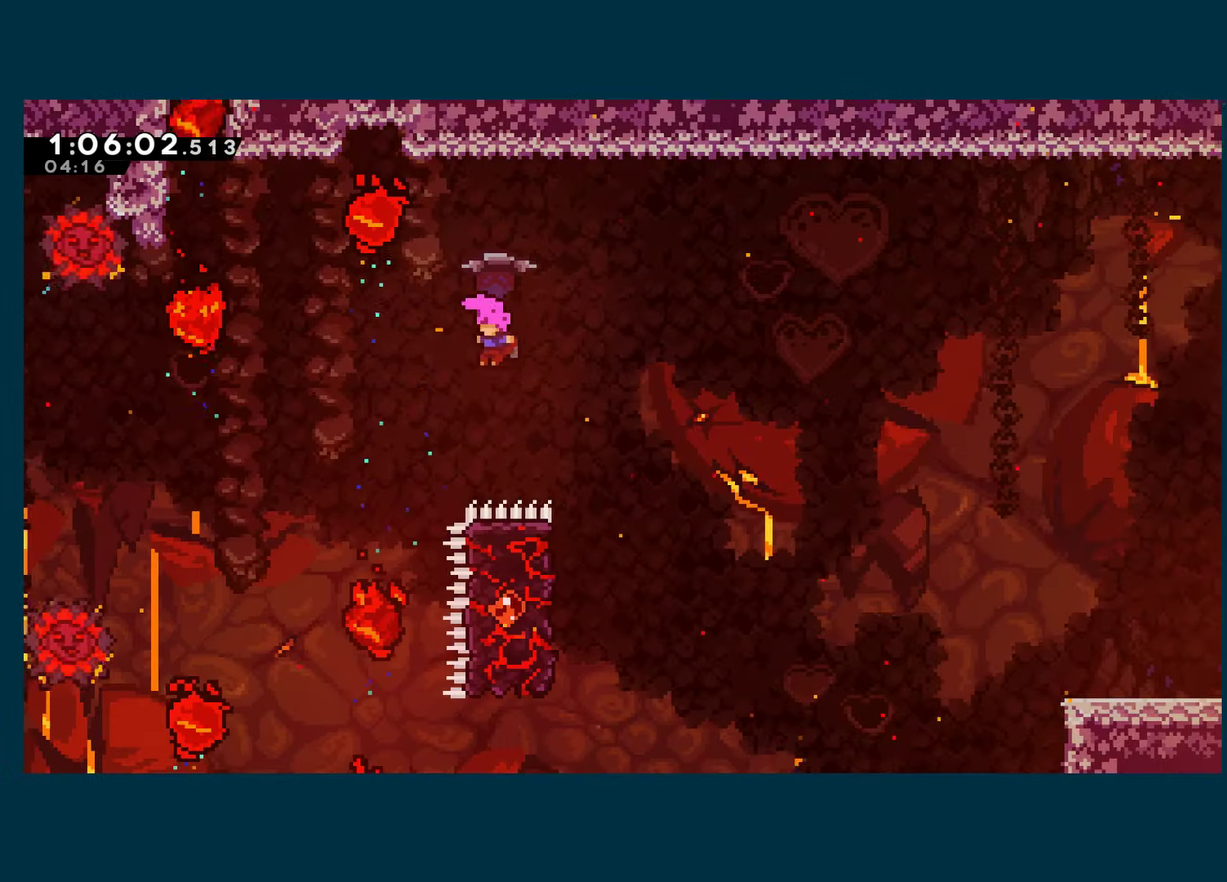
{"buttons": [], "left_stick": "center", "right_stick": "center", "events": [[33, "DPAD_UP", "down"], [83, "X", "down"], [300, "X", "up"], [350, "DPAD_UP", "up"], [400, "DPAD_LEFT", "up"]]}
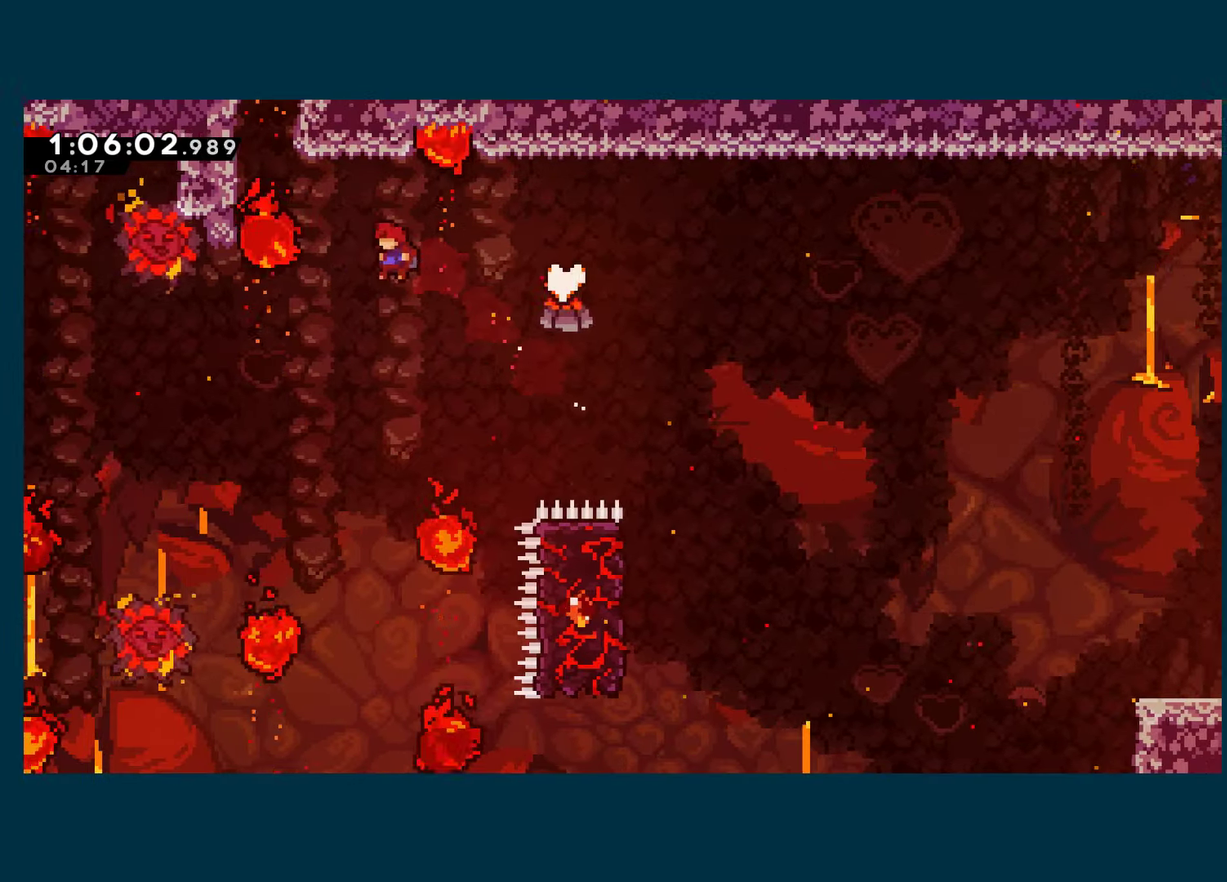
{"buttons": ["R1", "DPAD_UP", "DPAD_LEFT"], "left_stick": "center", "right_stick": "center", "events": [[150, "DPAD_LEFT", "down"], [167, "DPAD_UP", "down"], [217, "X", "down"], [417, "X", "up"], [450, "R1", "down"]]}
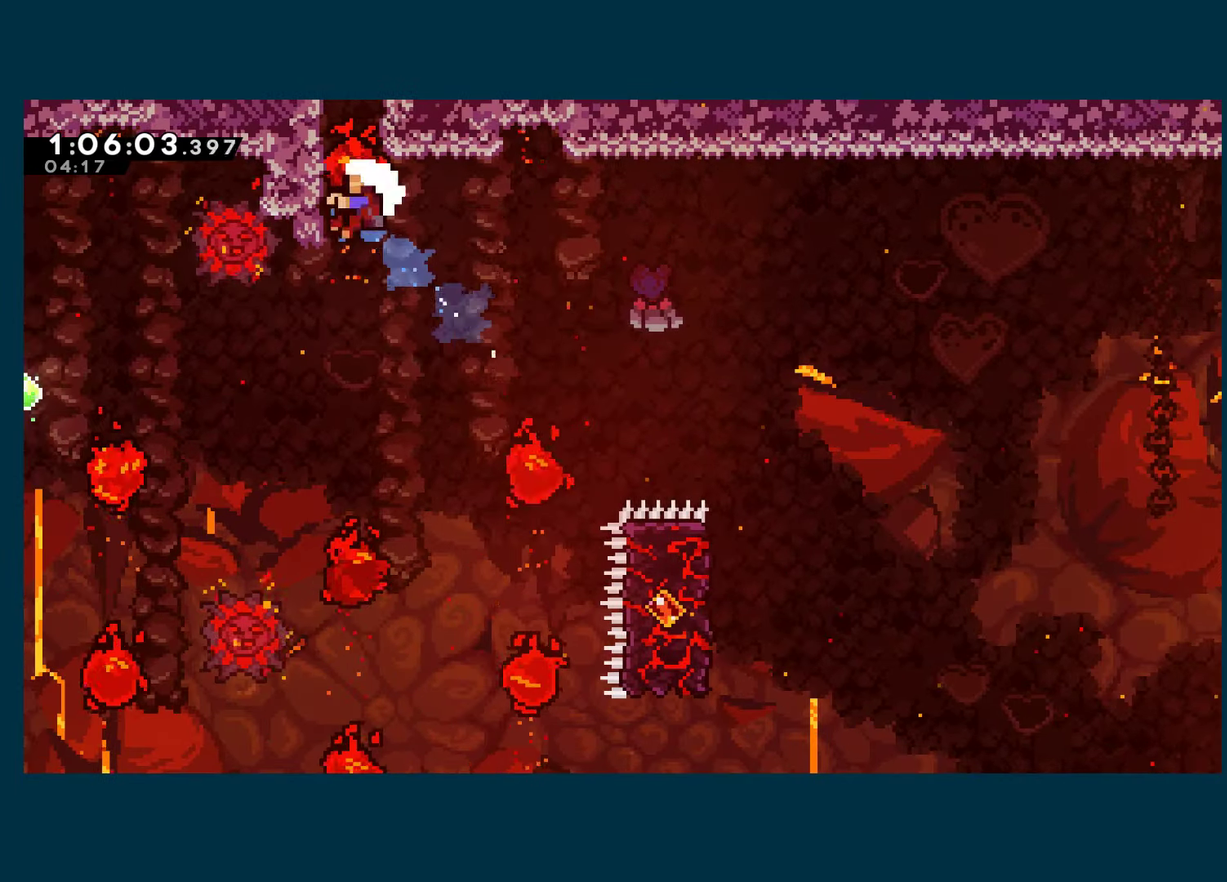
{"buttons": ["A", "R1"], "left_stick": "center", "right_stick": "center", "events": [[267, "A", "down"], [267, "DPAD_UP", "up"], [300, "DPAD_LEFT", "up"], [383, "A", "up"], [433, "A", "down"]]}
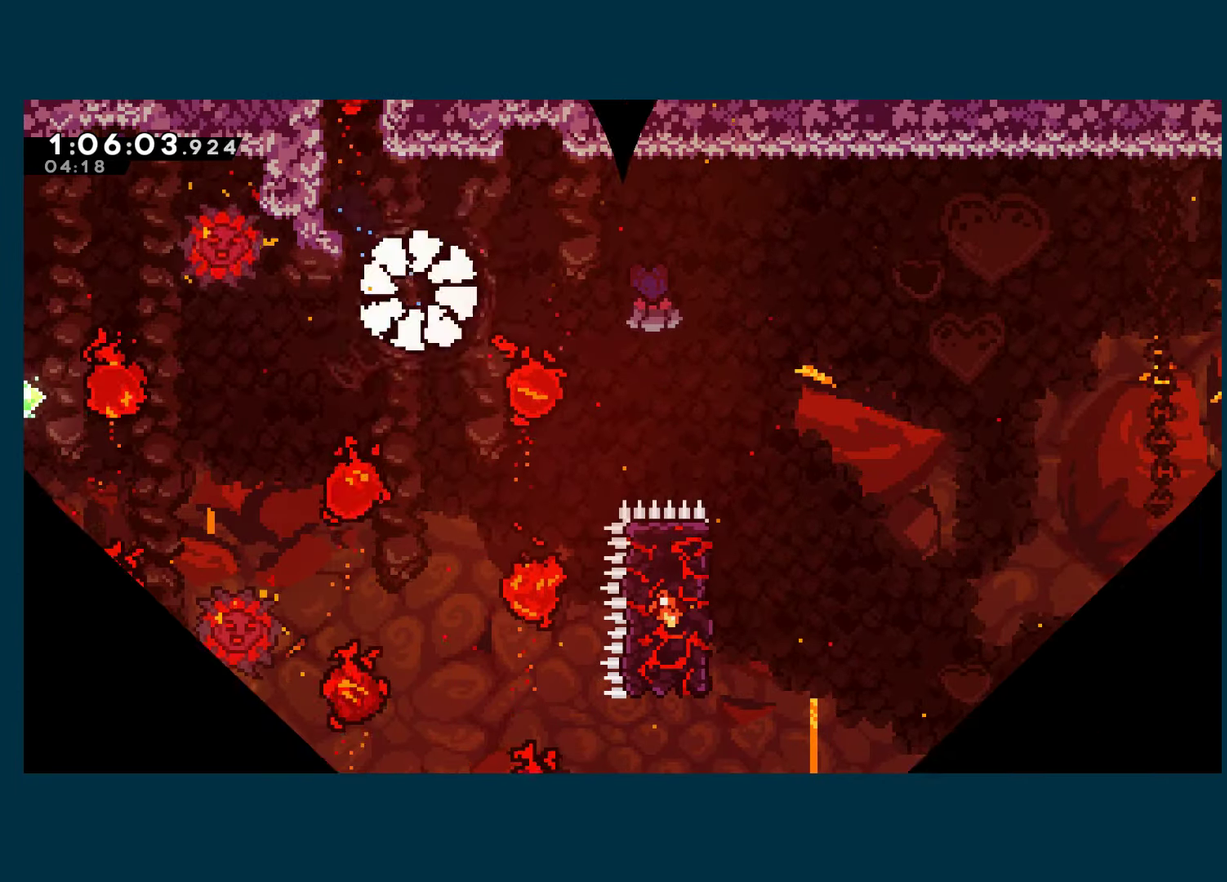
{"buttons": ["A", "R1", "DPAD_RIGHT"], "left_stick": "center", "right_stick": "center", "events": [[33, "A", "up"], [33, "DPAD_RIGHT", "down"], [83, "A", "down"], [183, "A", "up"], [250, "A", "down"], [367, "A", "up"], [417, "A", "down"]]}
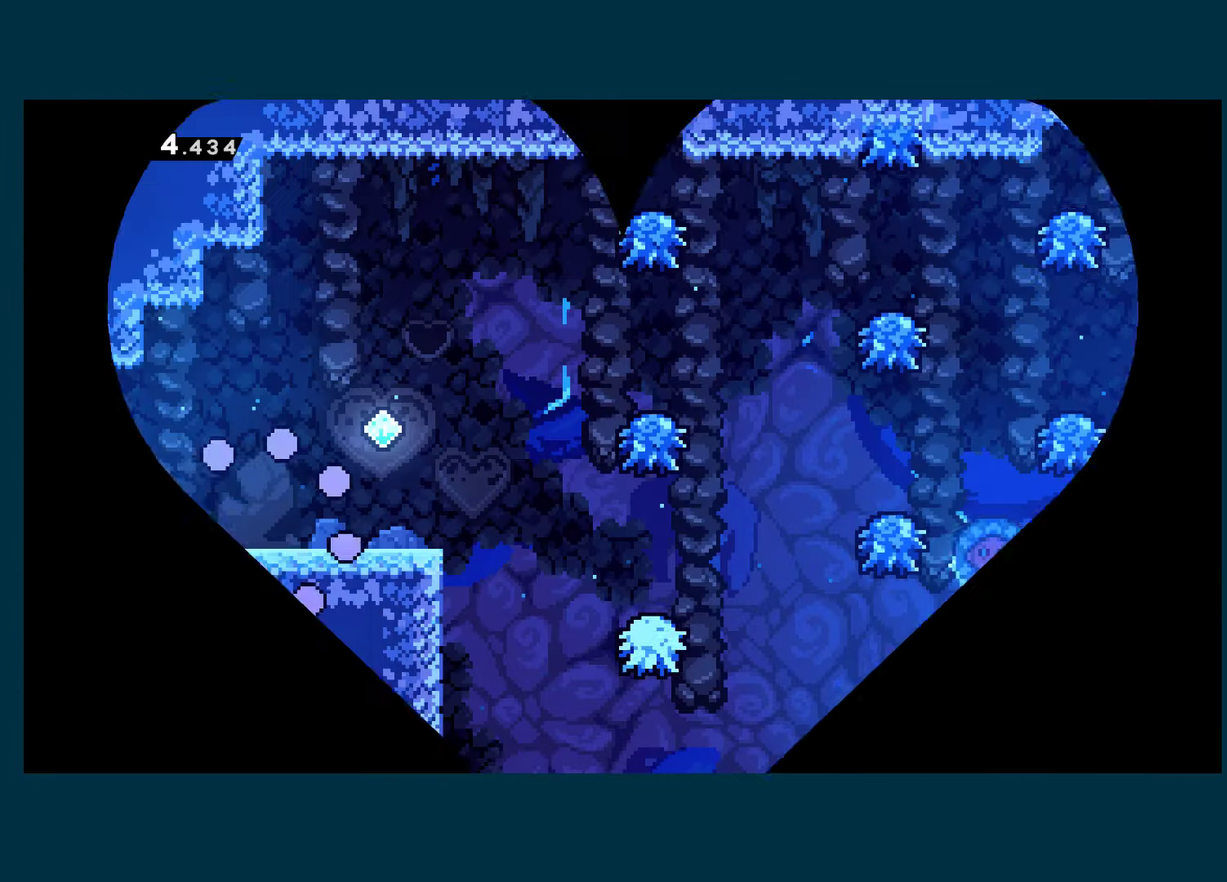
{"buttons": ["DPAD_RIGHT"], "left_stick": "center", "right_stick": "center", "events": [[33, "R1", "up"], [50, "A", "up"]]}
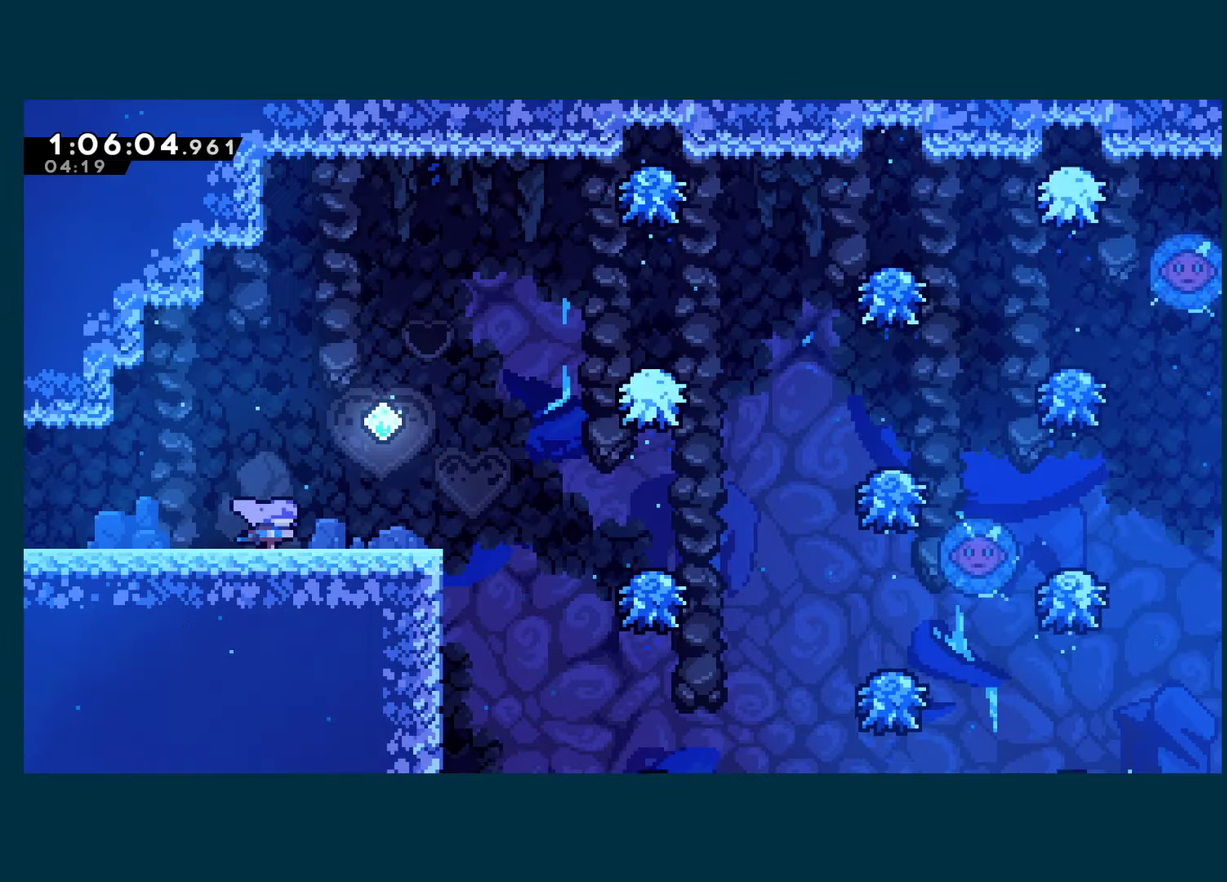
{"buttons": ["X", "DPAD_RIGHT"], "left_stick": "center", "right_stick": "center", "events": [[83, "A", "down"], [367, "X", "down"], [383, "A", "up"]]}
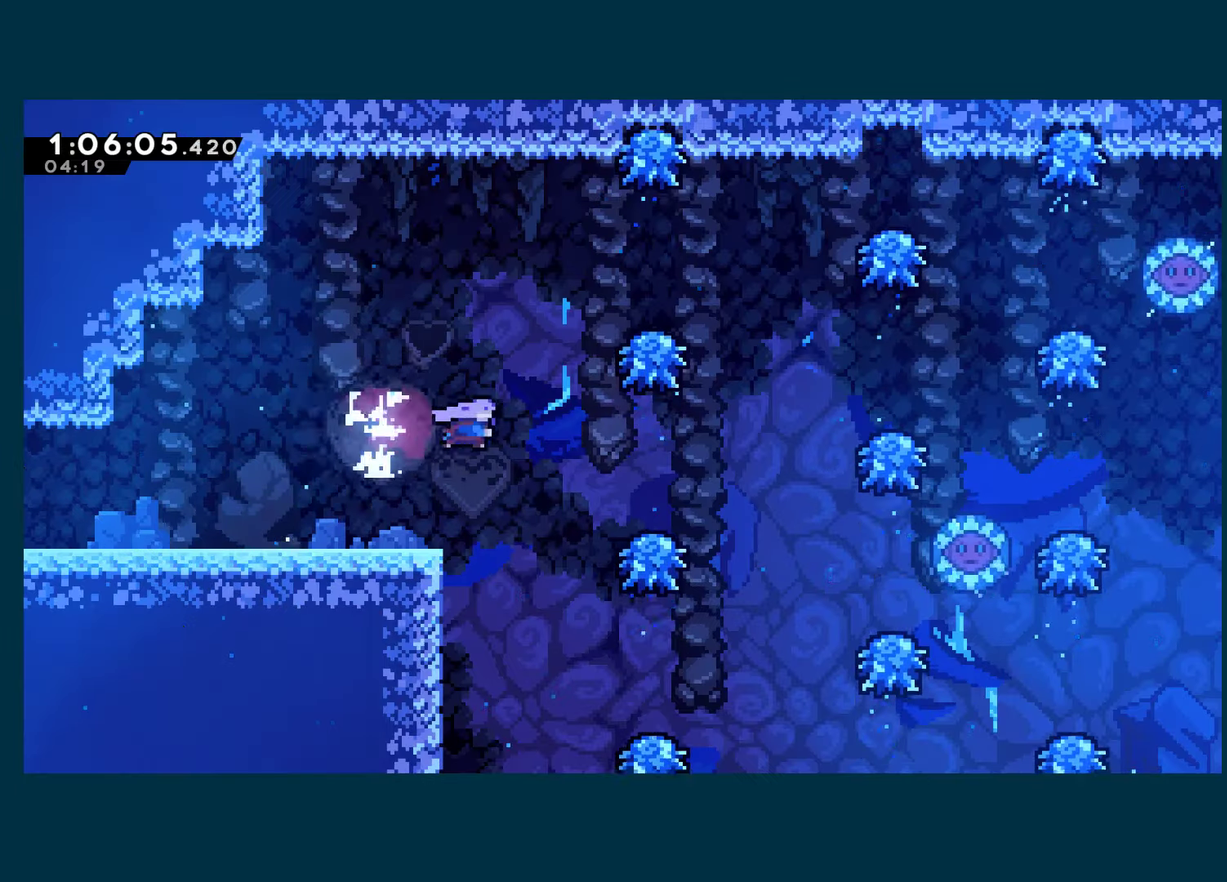
{"buttons": ["A", "DPAD_RIGHT"], "left_stick": "center", "right_stick": "center", "events": [[17, "X", "up"], [234, "A", "down"]]}
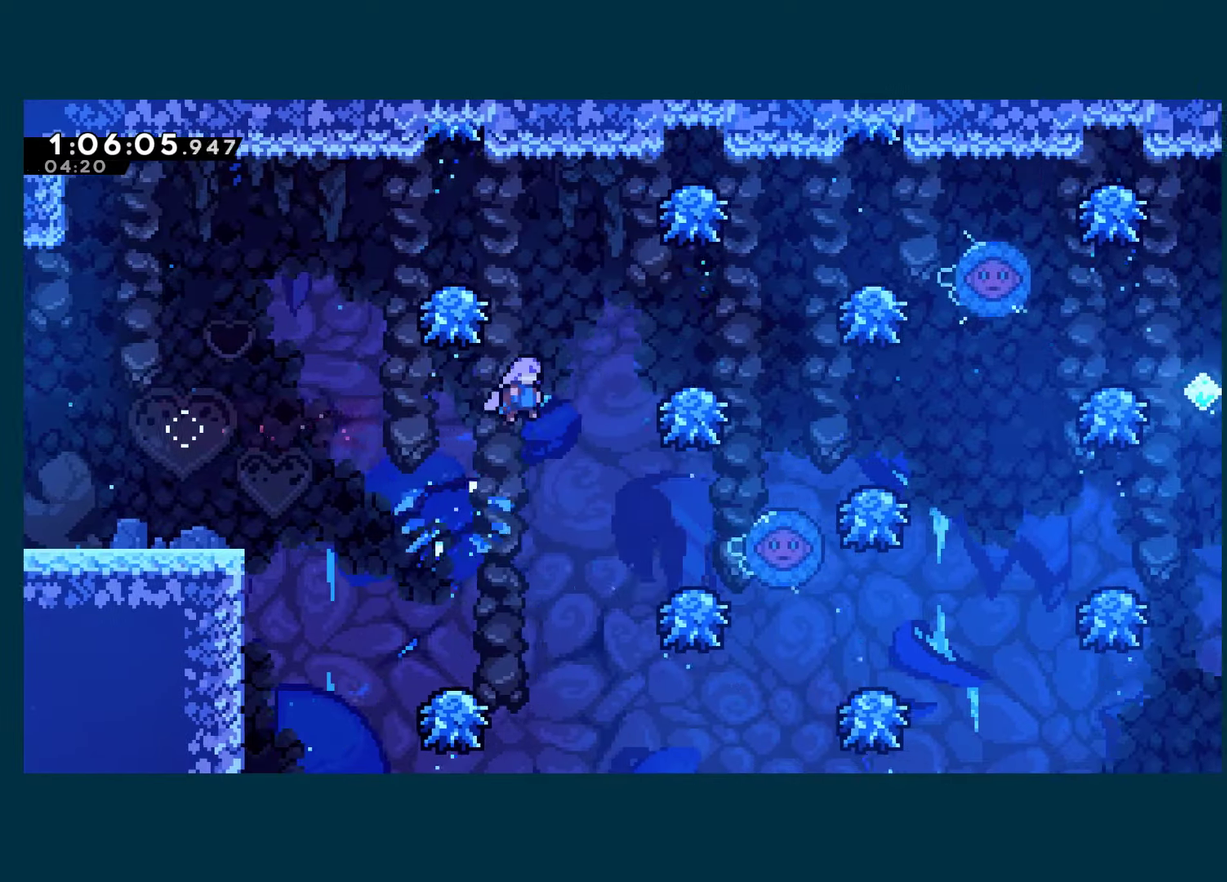
{"buttons": ["A", "DPAD_RIGHT"], "left_stick": "center", "right_stick": "center", "events": [[267, "A", "up"], [467, "A", "down"]]}
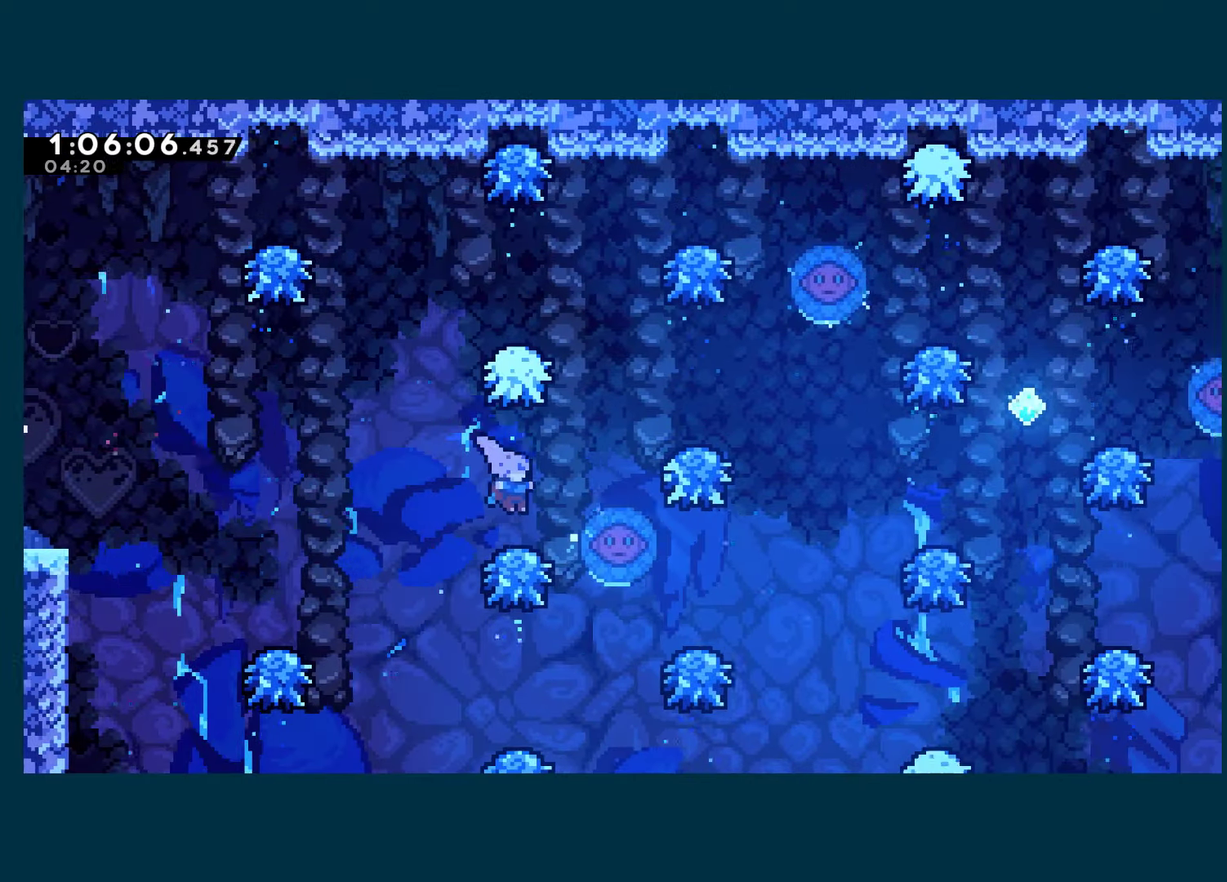
{"buttons": ["A", "DPAD_RIGHT"], "left_stick": "center", "right_stick": "center", "events": []}
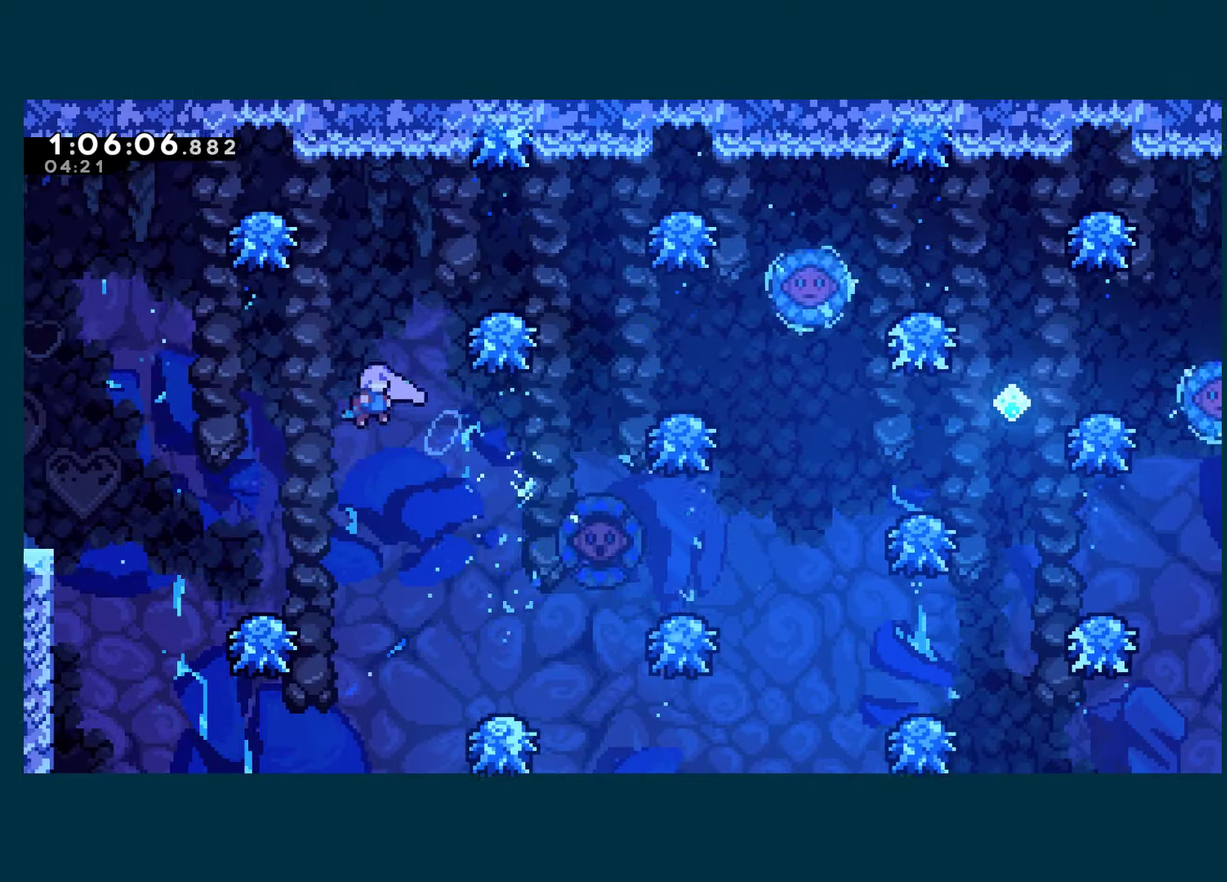
{"buttons": ["DPAD_UP", "DPAD_RIGHT"], "left_stick": "center", "right_stick": "center", "events": [[34, "A", "up"], [250, "DPAD_UP", "down"], [267, "X", "down"], [400, "X", "up"]]}
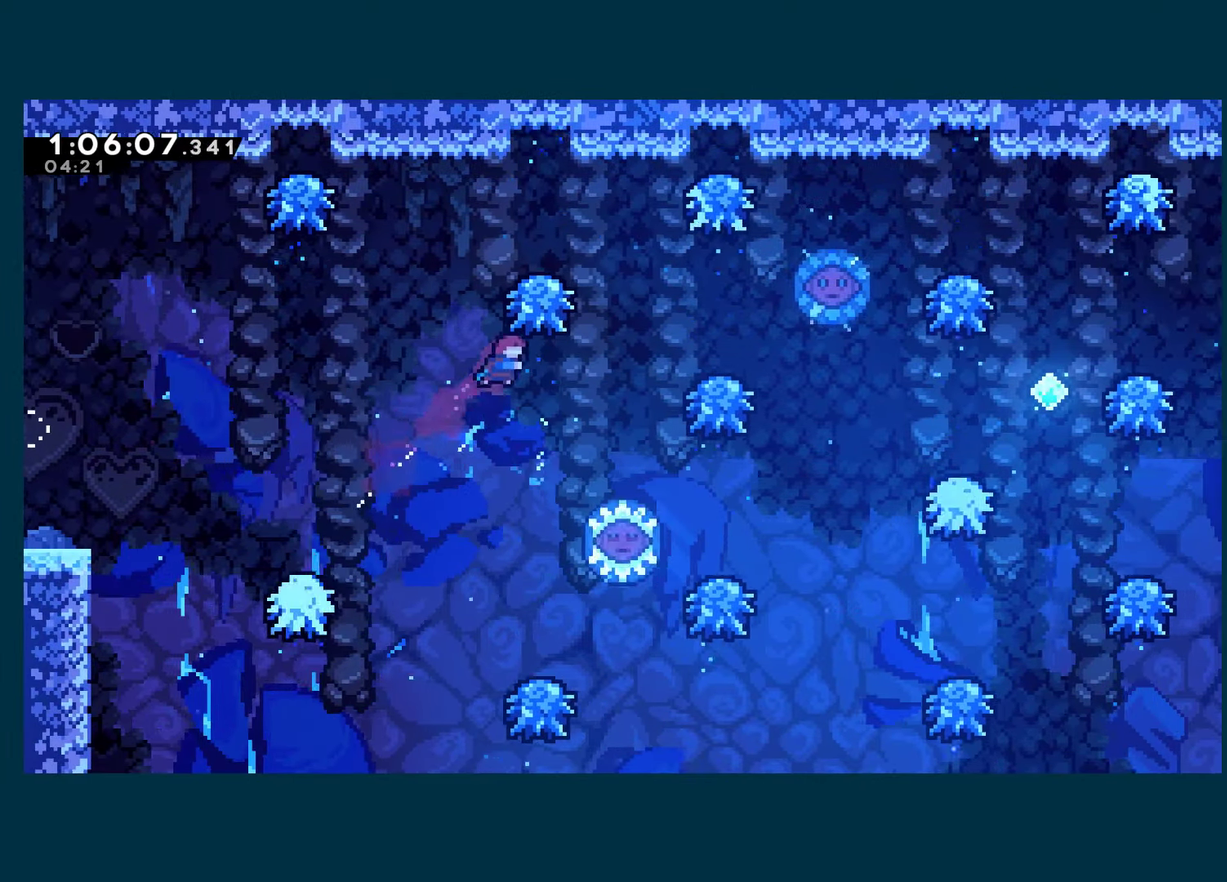
{"buttons": ["DPAD_RIGHT"], "left_stick": "center", "right_stick": "center", "events": [[50, "DPAD_UP", "up"], [300, "DPAD_RIGHT", "up"], [367, "DPAD_RIGHT", "down"]]}
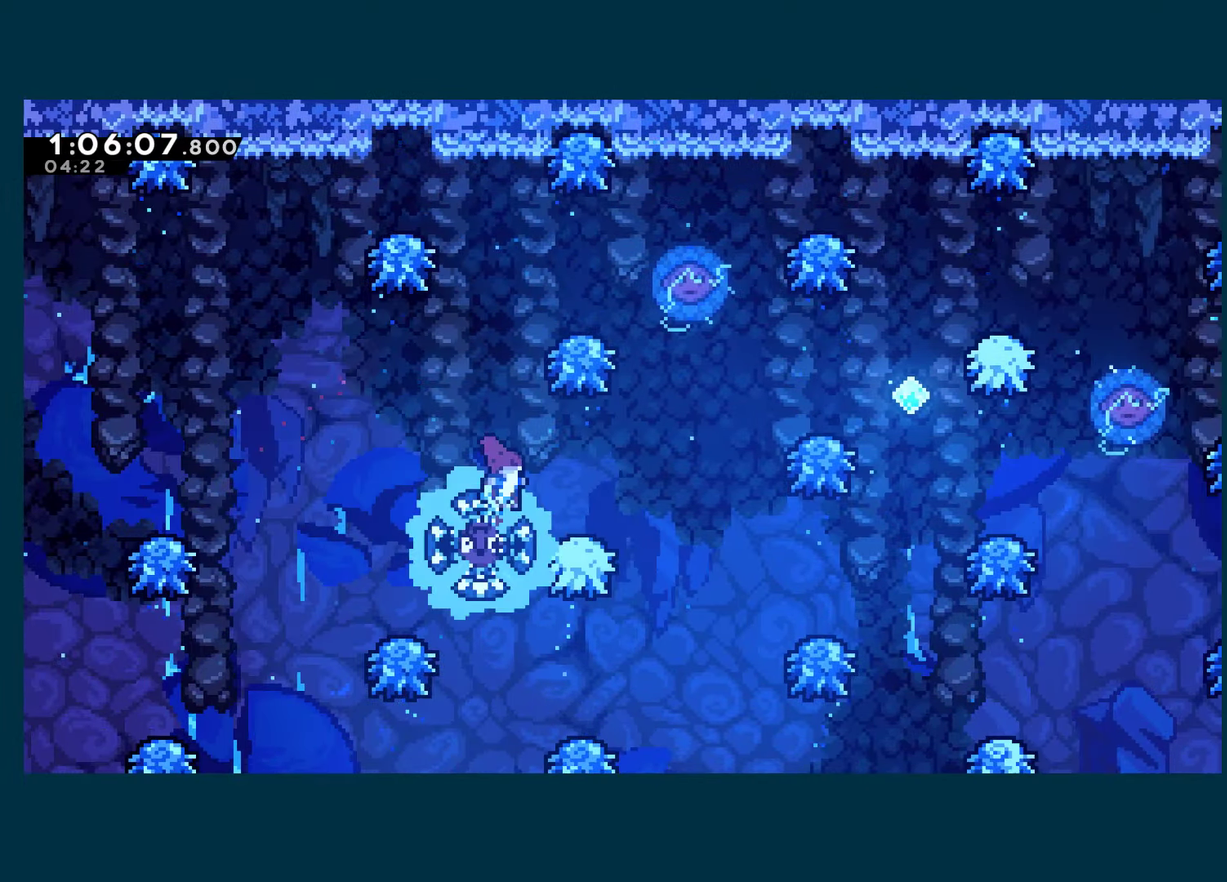
{"buttons": ["A"], "left_stick": "center", "right_stick": "center", "events": [[450, "DPAD_RIGHT", "up"], [484, "A", "down"]]}
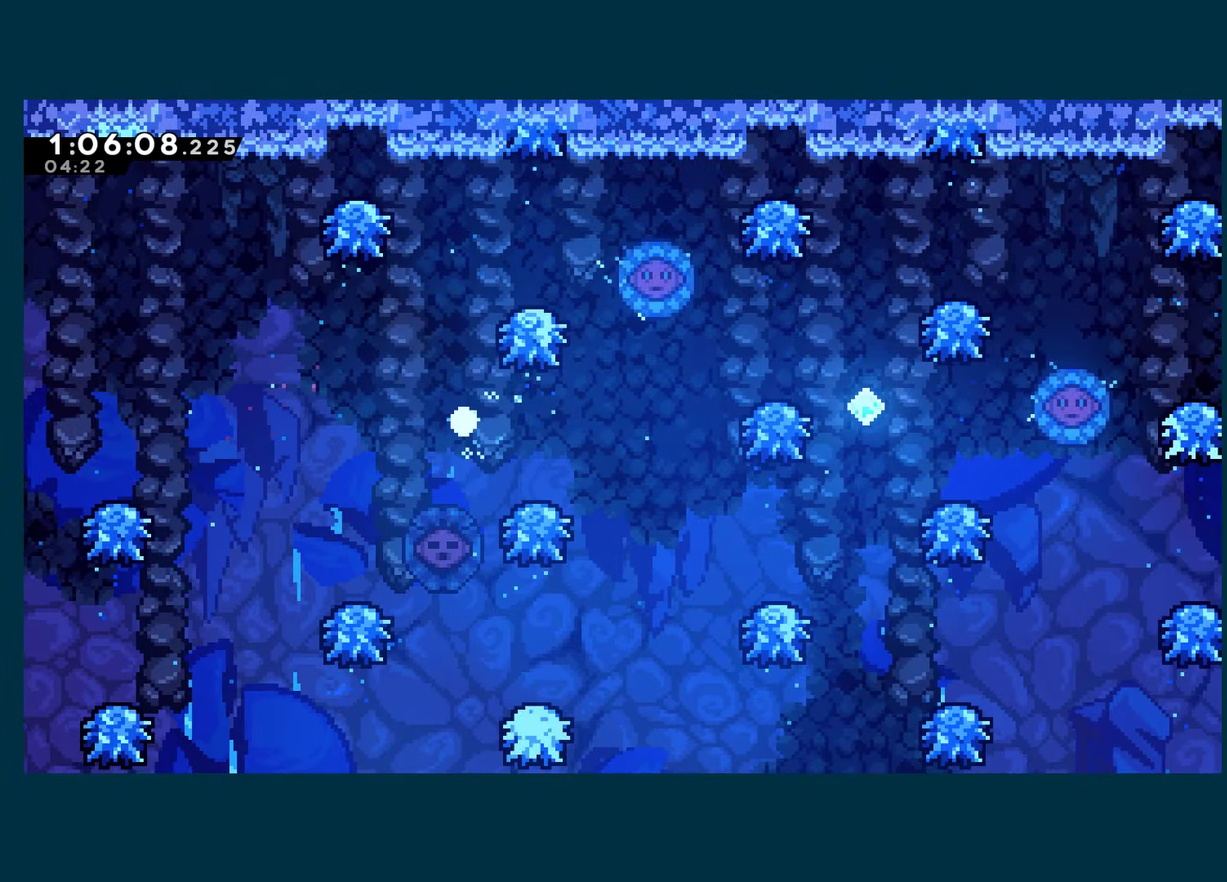
{"buttons": ["A", "DPAD_RIGHT"], "left_stick": "center", "right_stick": "center", "events": [[100, "A", "up"], [134, "DPAD_RIGHT", "down"], [150, "A", "down"], [267, "A", "up"], [317, "A", "down"]]}
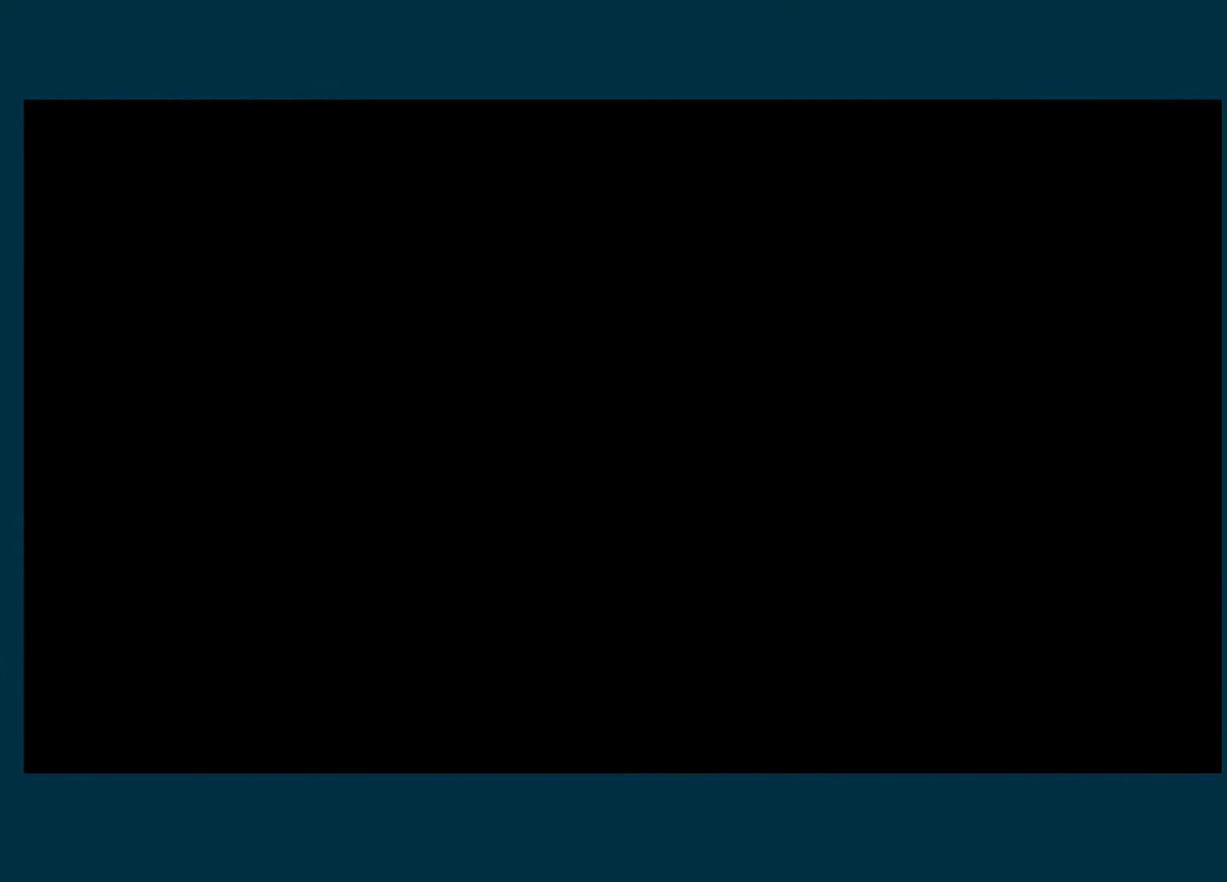
{"buttons": ["DPAD_RIGHT"], "left_stick": "center", "right_stick": "center", "events": [[100, "A", "up"]]}
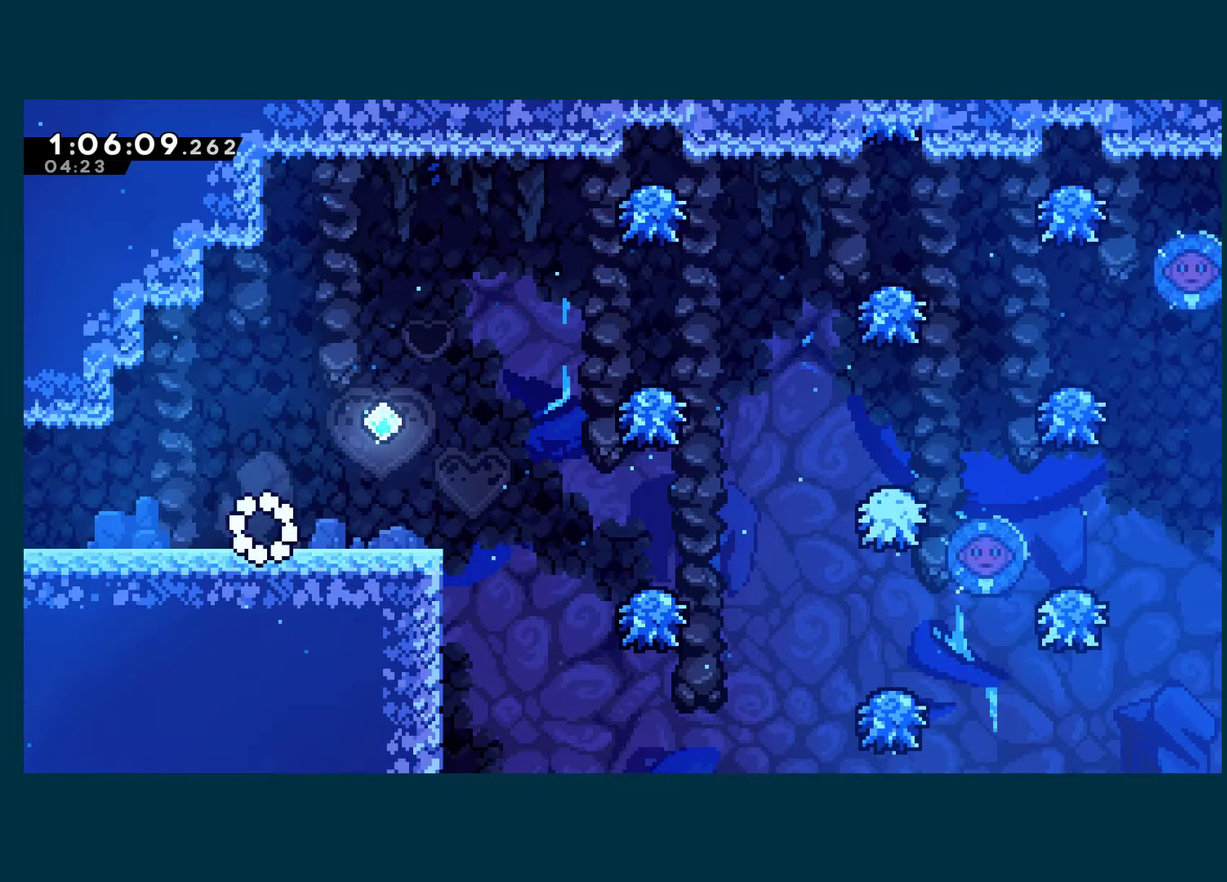
{"buttons": ["DPAD_RIGHT"], "left_stick": "center", "right_stick": "center", "events": [[84, "A", "down"], [134, "A", "up"], [134, "DPAD_DOWN", "down"], [134, "X", "down"], [267, "DPAD_DOWN", "up"], [317, "A", "down"], [417, "A", "up"], [417, "X", "up"]]}
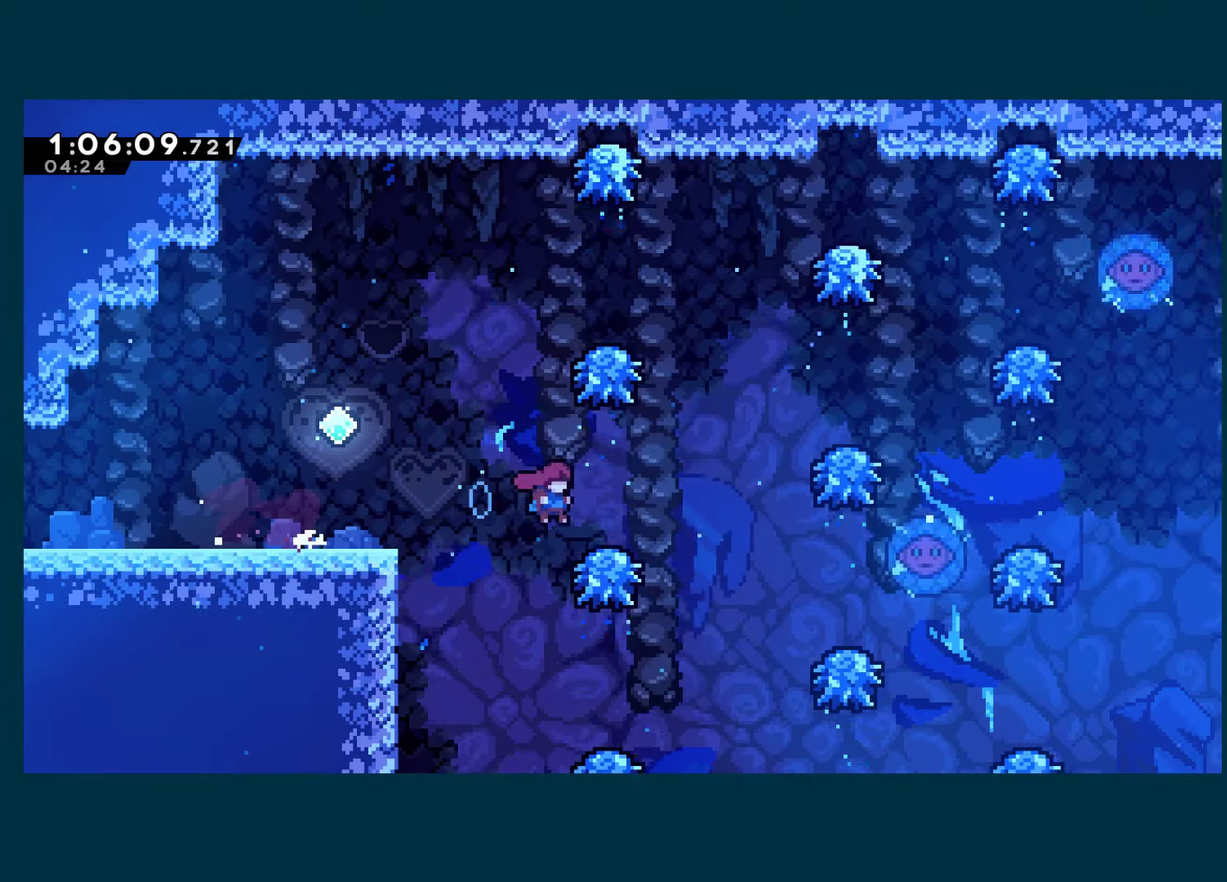
{"buttons": ["DPAD_RIGHT"], "left_stick": "center", "right_stick": "center", "events": [[117, "A", "down"], [434, "A", "up"]]}
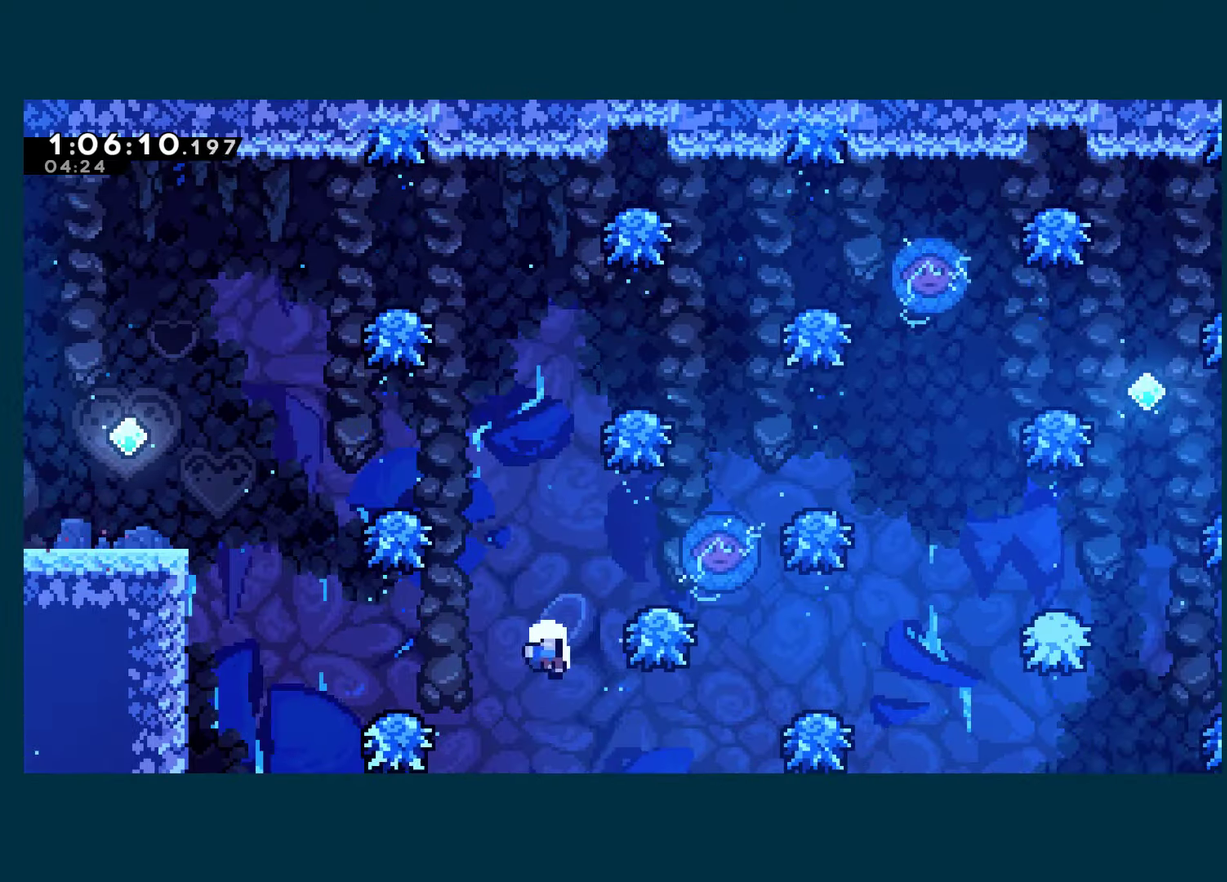
{"buttons": ["A", "DPAD_RIGHT"], "left_stick": "center", "right_stick": "center", "events": [[100, "A", "down"], [166, "DPAD_RIGHT", "up"], [216, "A", "up"], [283, "A", "down"], [366, "DPAD_RIGHT", "down"]]}
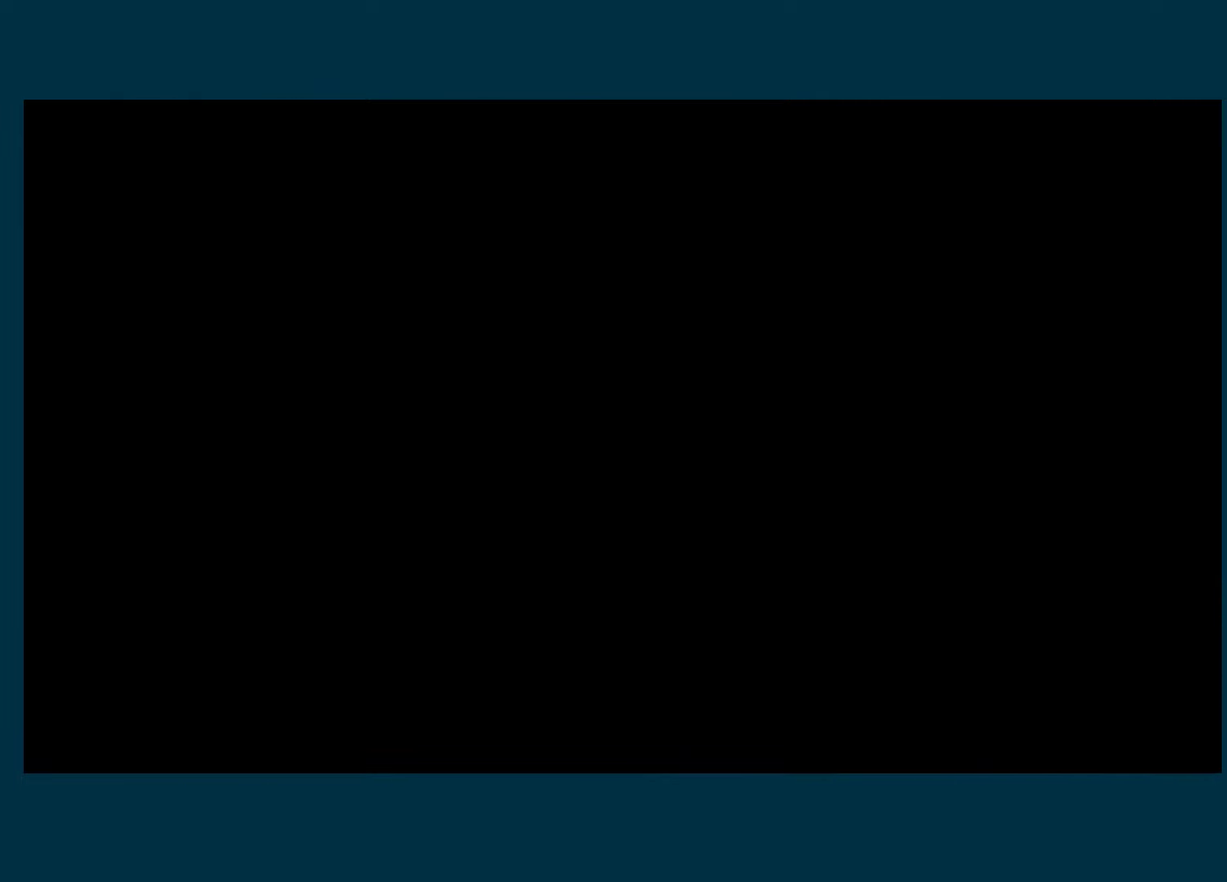
{"buttons": ["DPAD_RIGHT"], "left_stick": "center", "right_stick": "center", "events": [[83, "A", "up"], [133, "A", "down"], [250, "A", "up"], [300, "A", "down"], [450, "A", "up"]]}
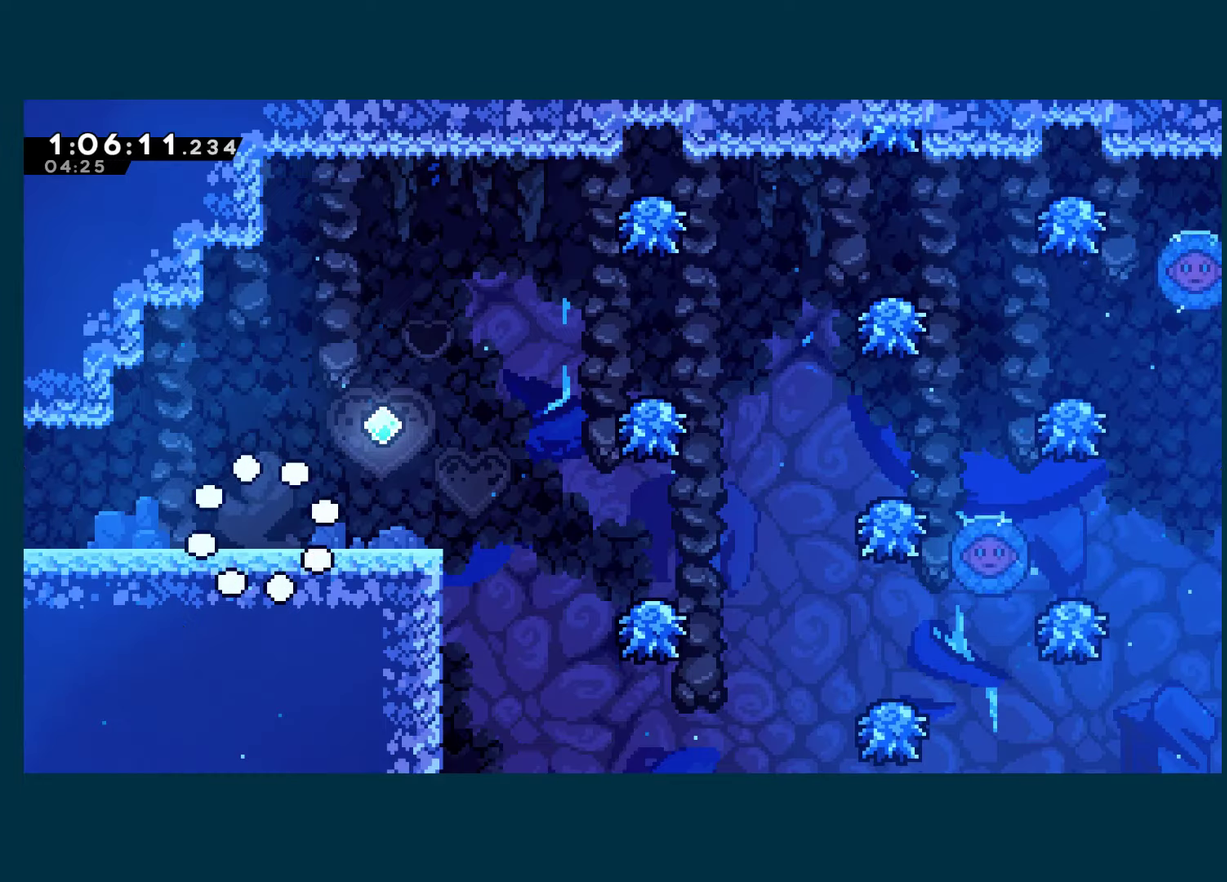
{"buttons": ["DPAD_RIGHT"], "left_stick": "center", "right_stick": "center", "events": [[183, "A", "down"], [233, "DPAD_DOWN", "down"], [250, "X", "down"], [266, "A", "up"], [400, "A", "down"], [416, "DPAD_DOWN", "up"], [483, "A", "up"], [483, "X", "up"]]}